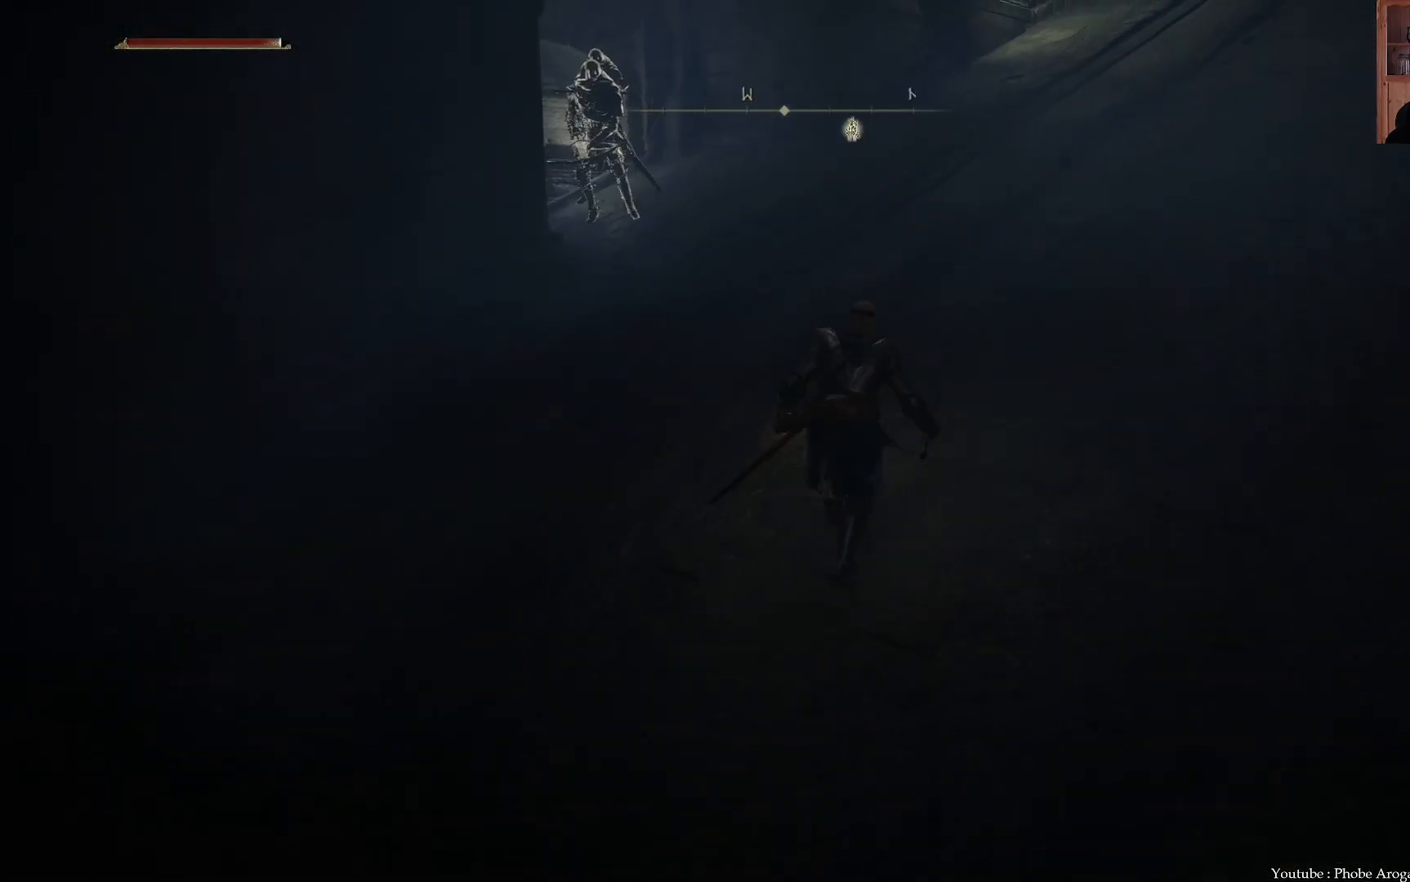
Gameplay with a controller (Xbox layout); each line is a JSON object with the inputs held at the frame after it. "events" lists button and stick changes between this image and that frame as [ms after this image, input, new state], when the widget could be followed in between. Not read: L3.
{"buttons": ["B"], "left_stick": "up-right", "right_stick": "center", "events": []}
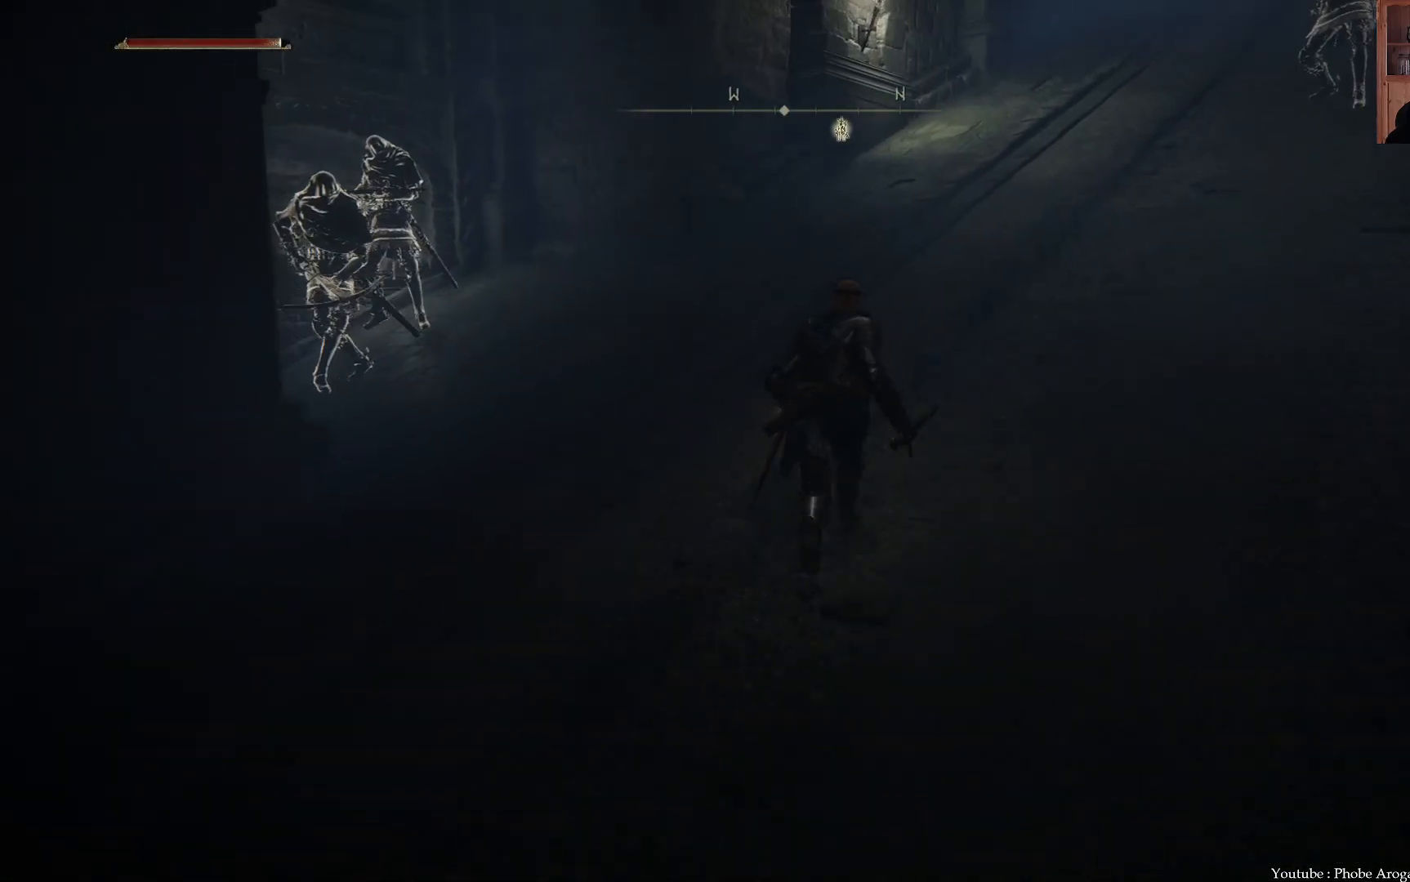
{"buttons": ["B"], "left_stick": "up-right", "right_stick": "center", "events": []}
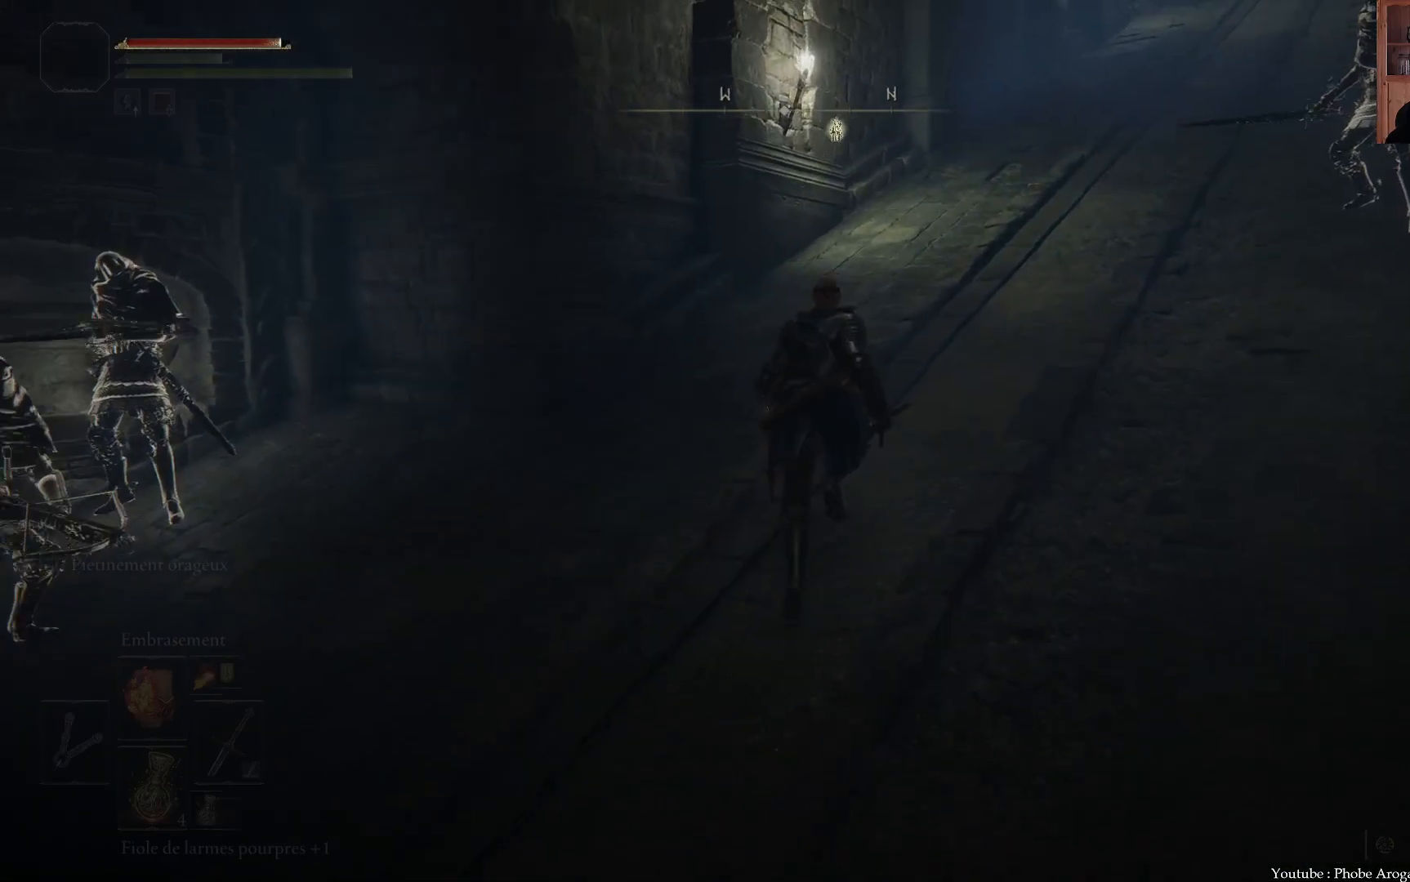
{"buttons": ["B"], "left_stick": "up-right", "right_stick": "center", "events": []}
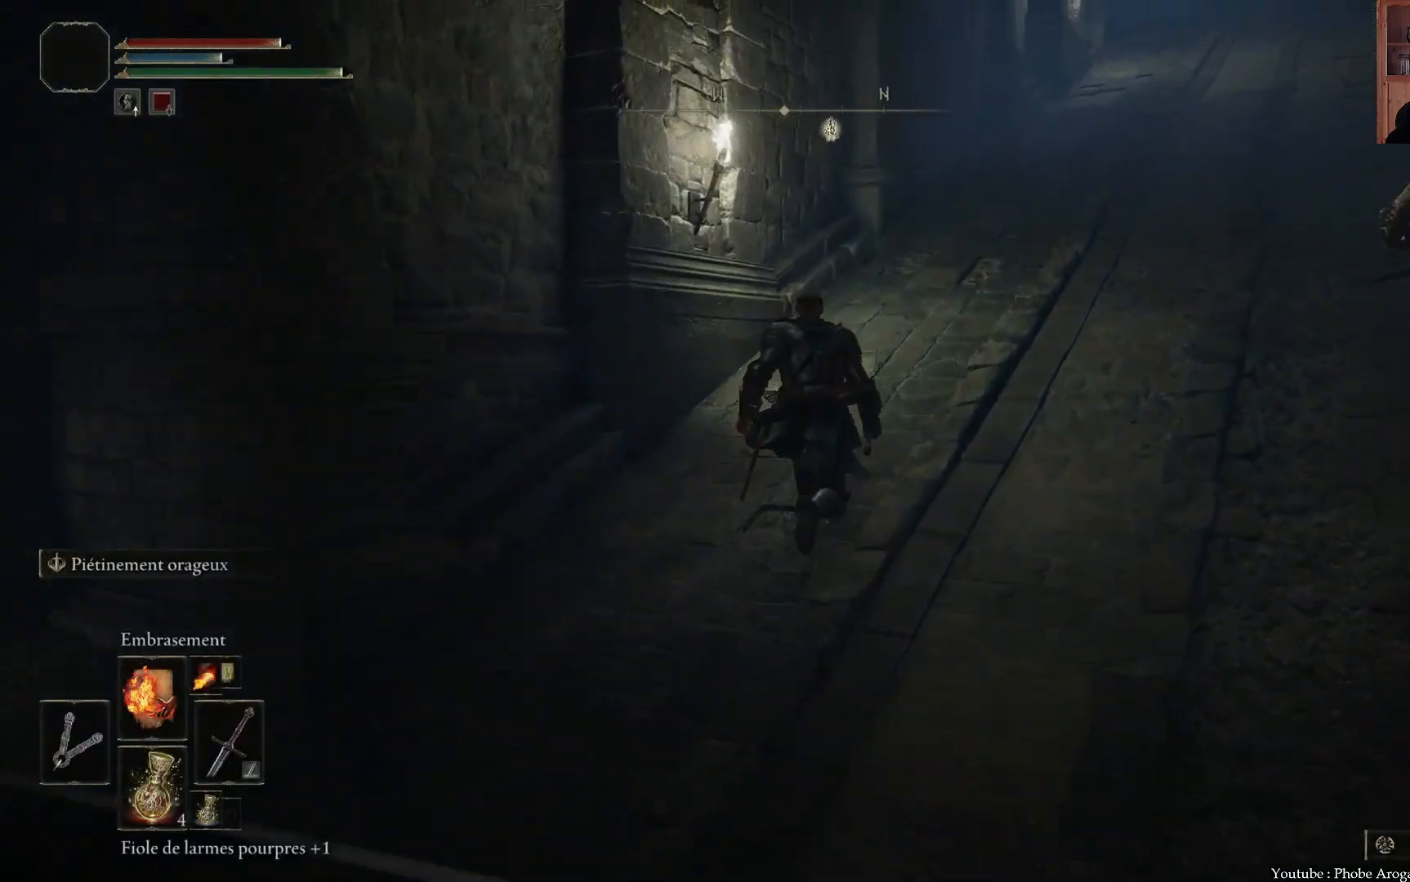
{"buttons": ["B"], "left_stick": "up-right", "right_stick": "center", "events": []}
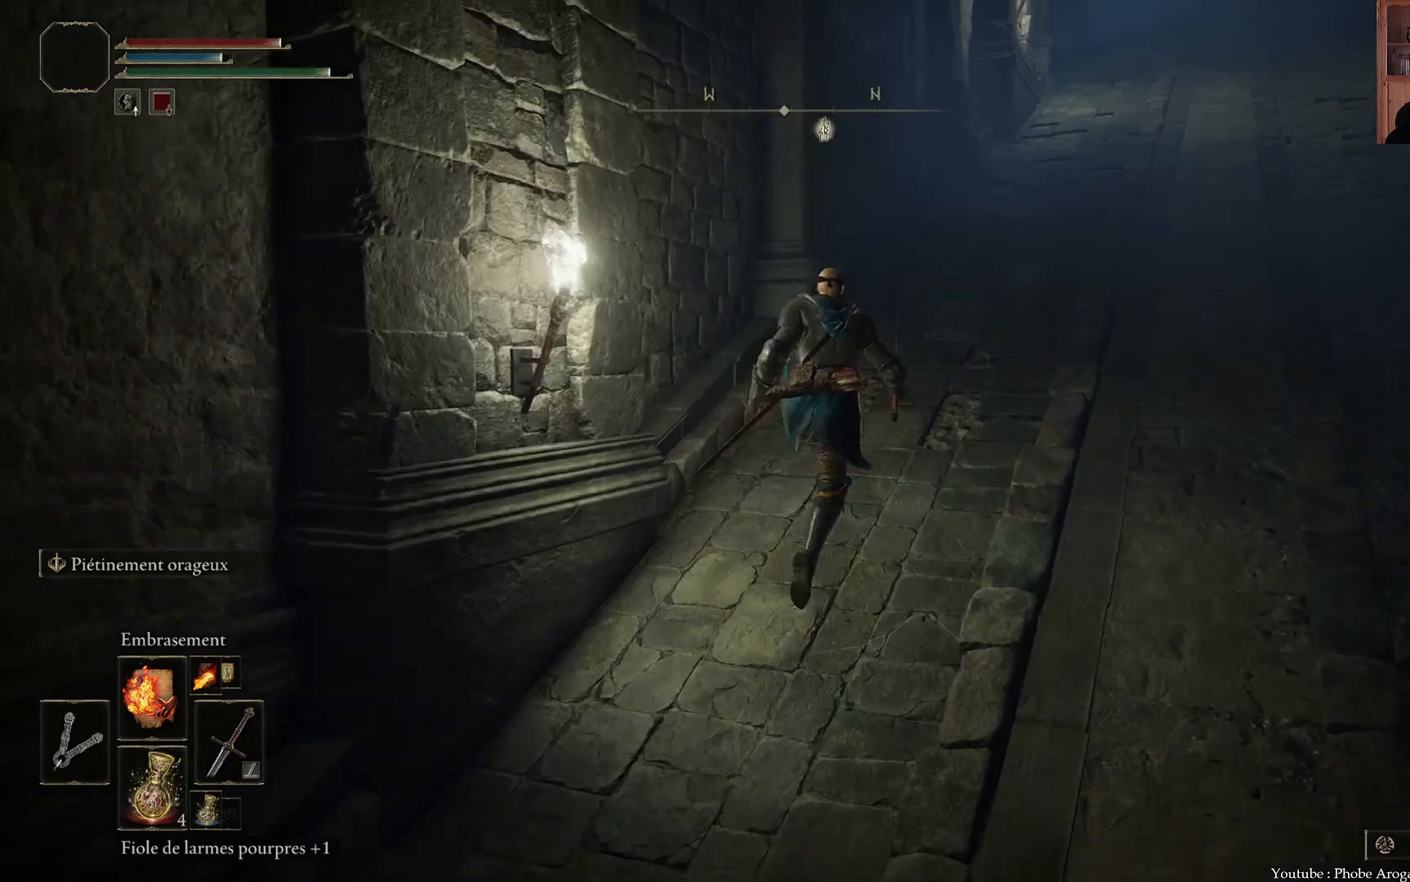
{"buttons": ["B"], "left_stick": "up", "right_stick": "center", "events": [[483, "left_stick", "up"]]}
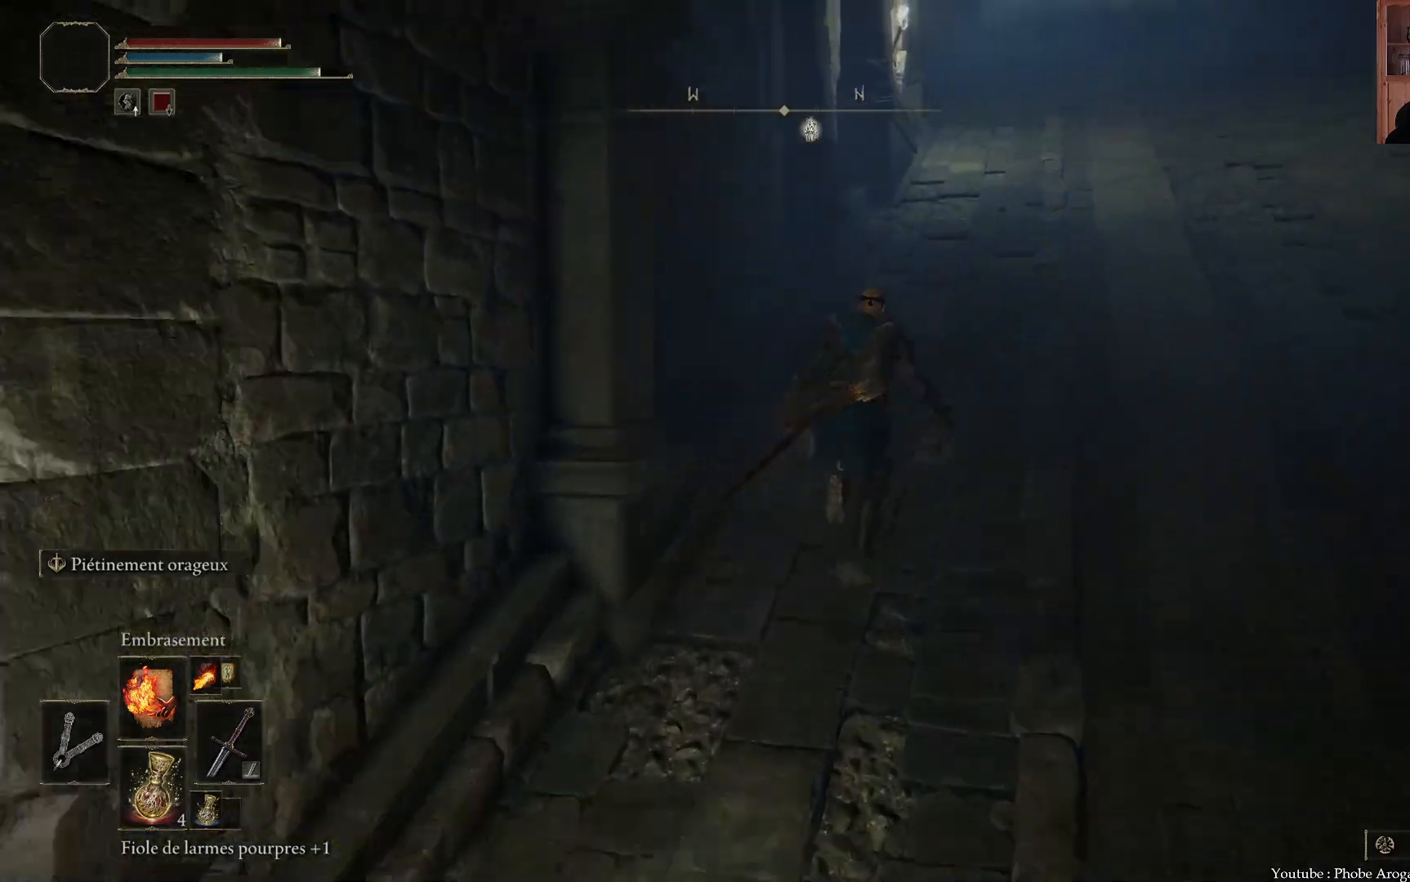
{"buttons": ["B"], "left_stick": "up", "right_stick": "center", "events": []}
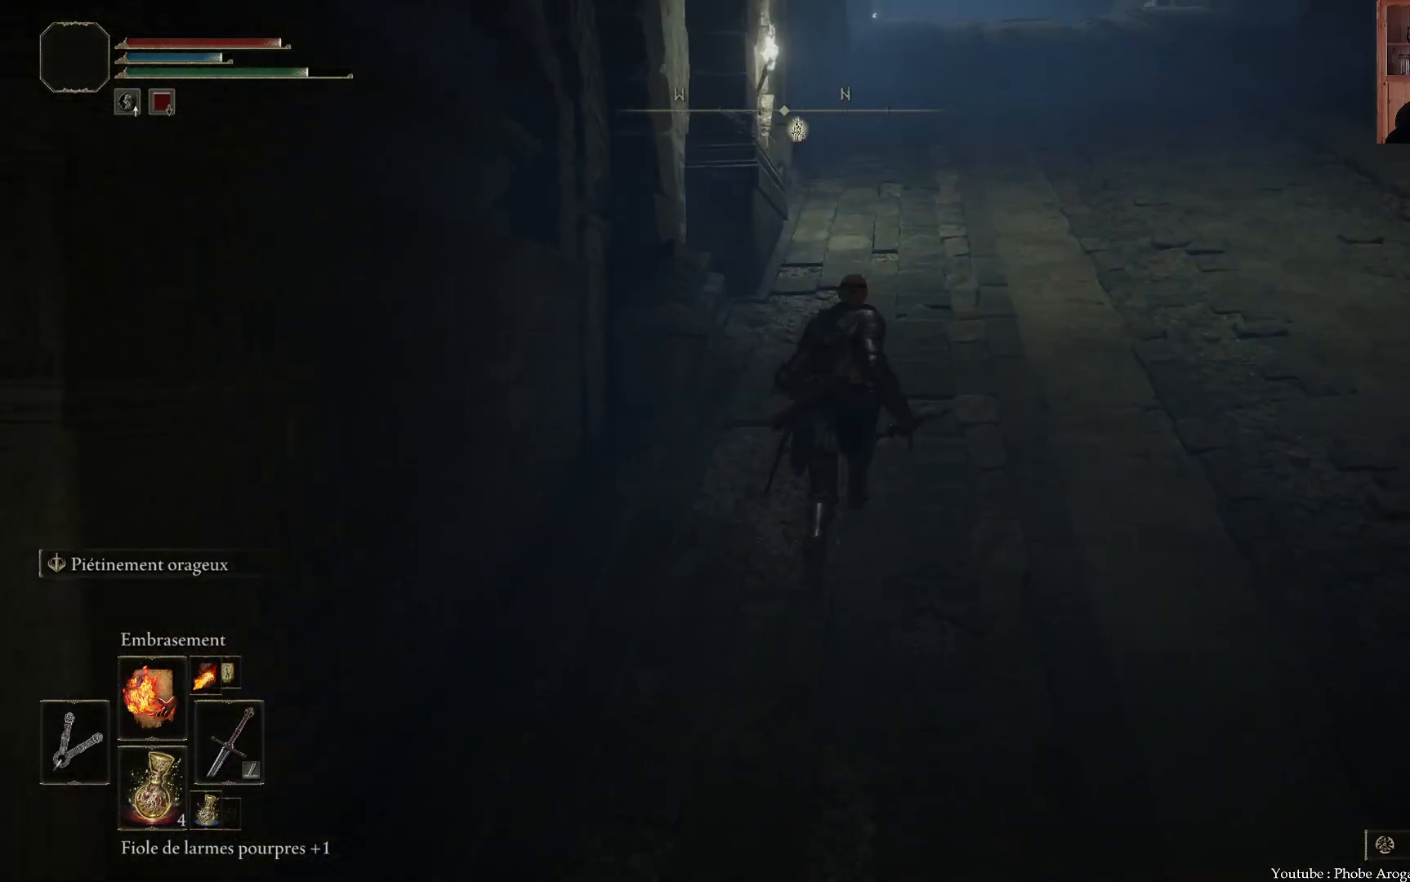
{"buttons": ["B"], "left_stick": "up", "right_stick": "center", "events": []}
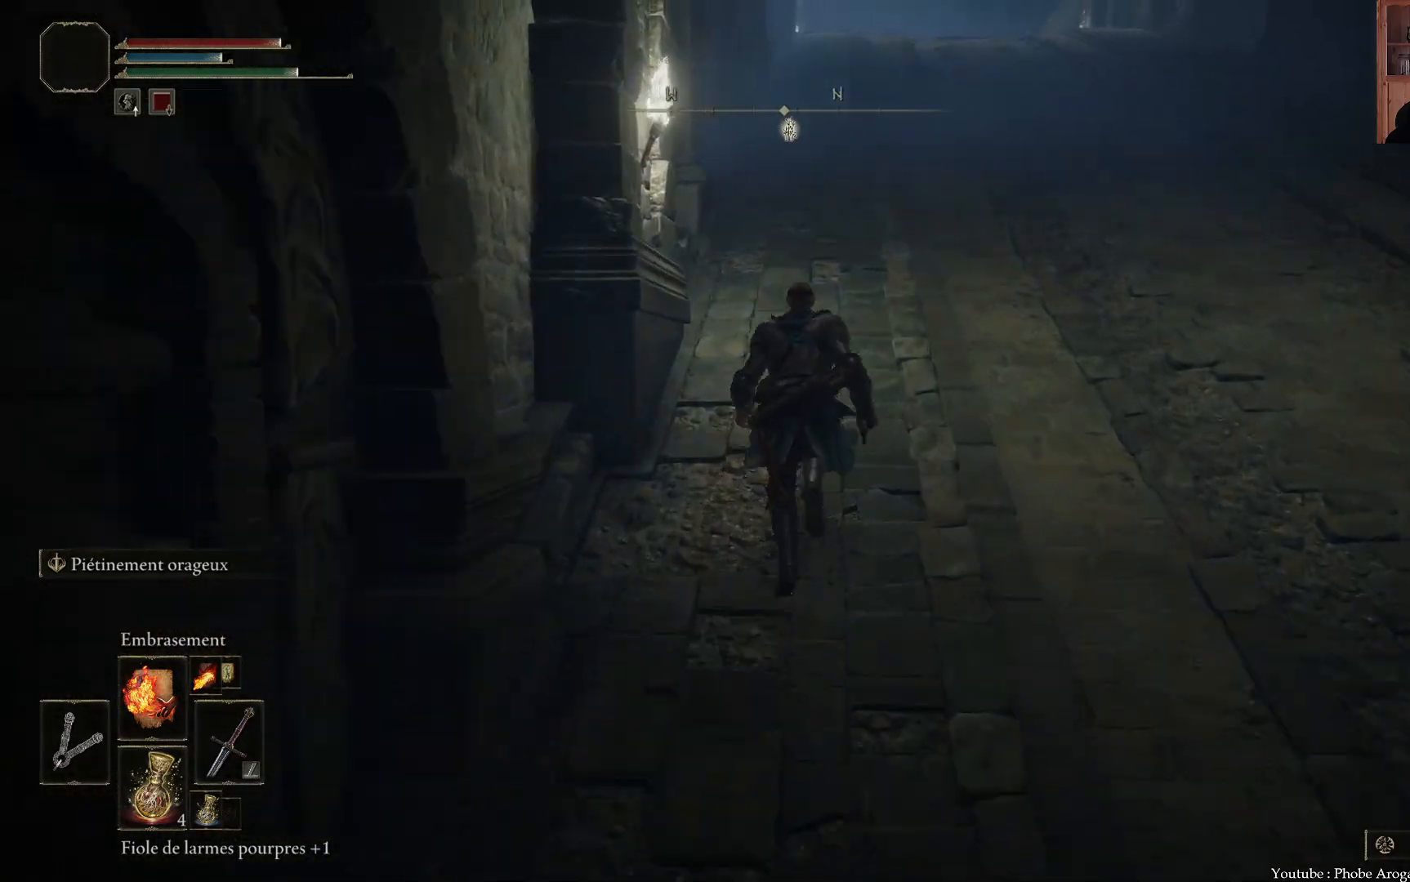
{"buttons": ["B"], "left_stick": "up", "right_stick": "center", "events": []}
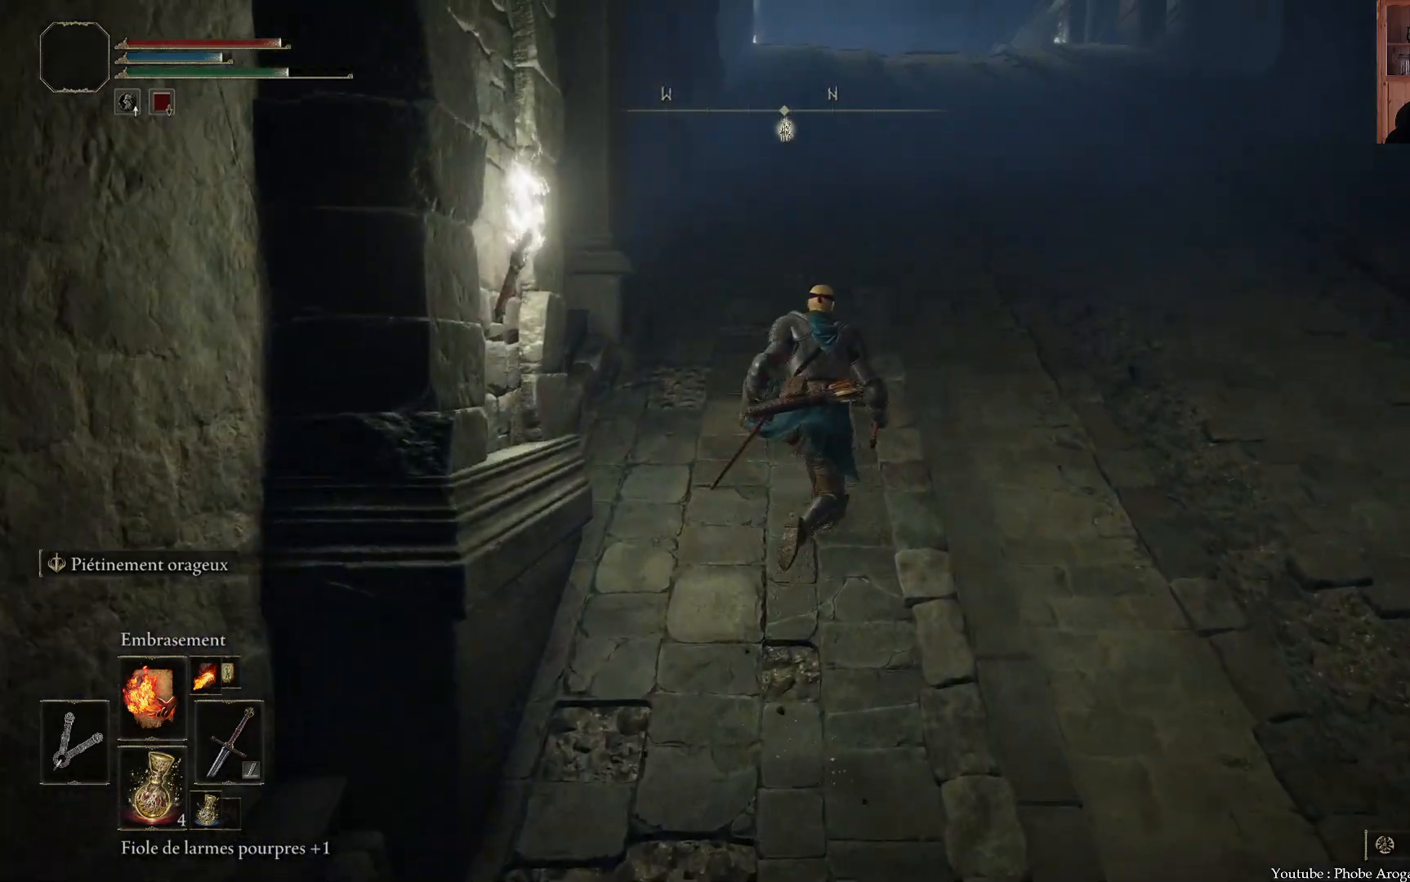
{"buttons": ["B"], "left_stick": "up", "right_stick": "center", "events": []}
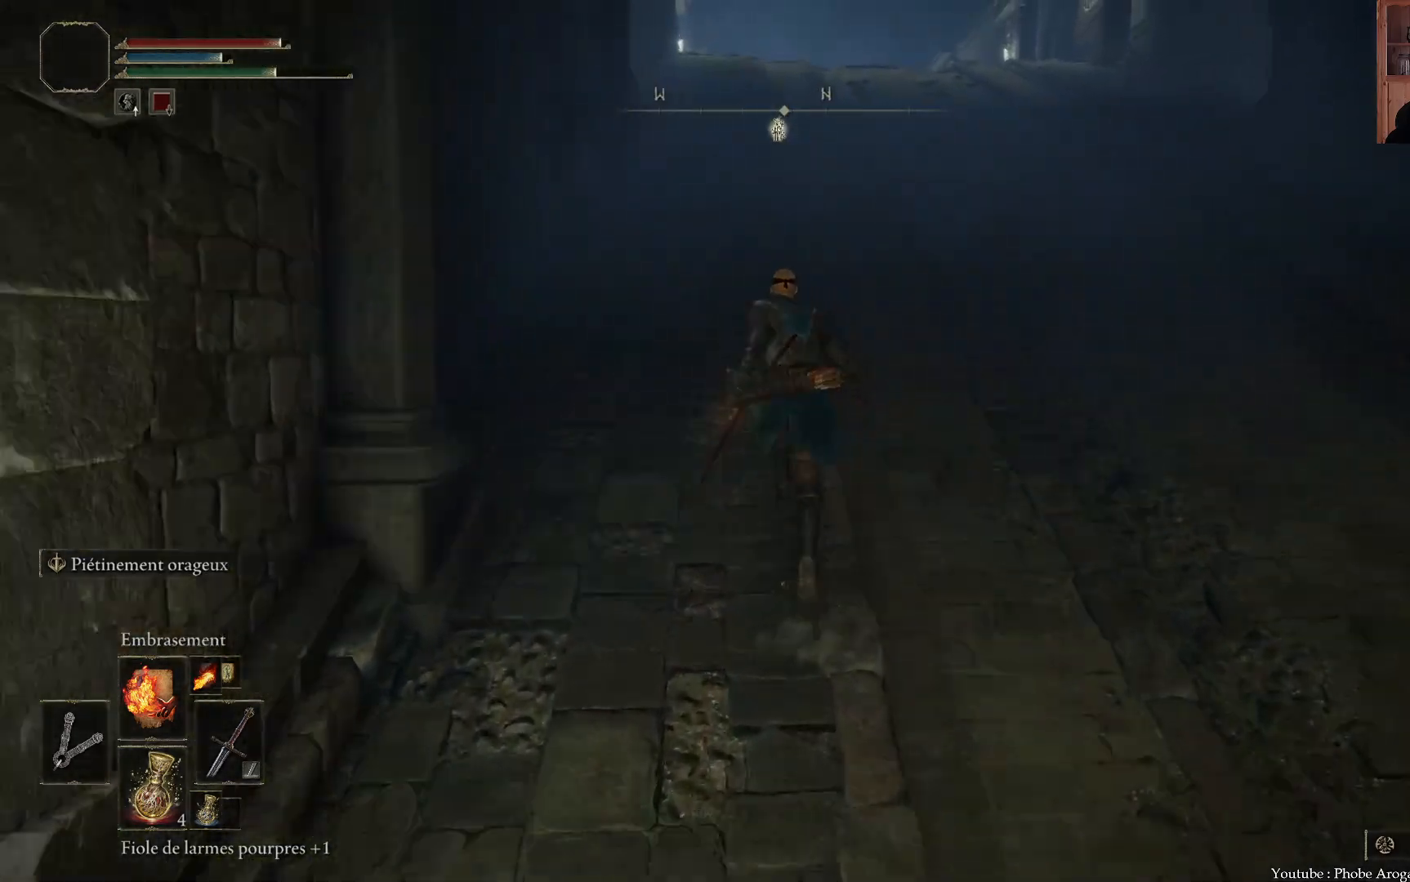
{"buttons": ["B"], "left_stick": "up", "right_stick": "center", "events": []}
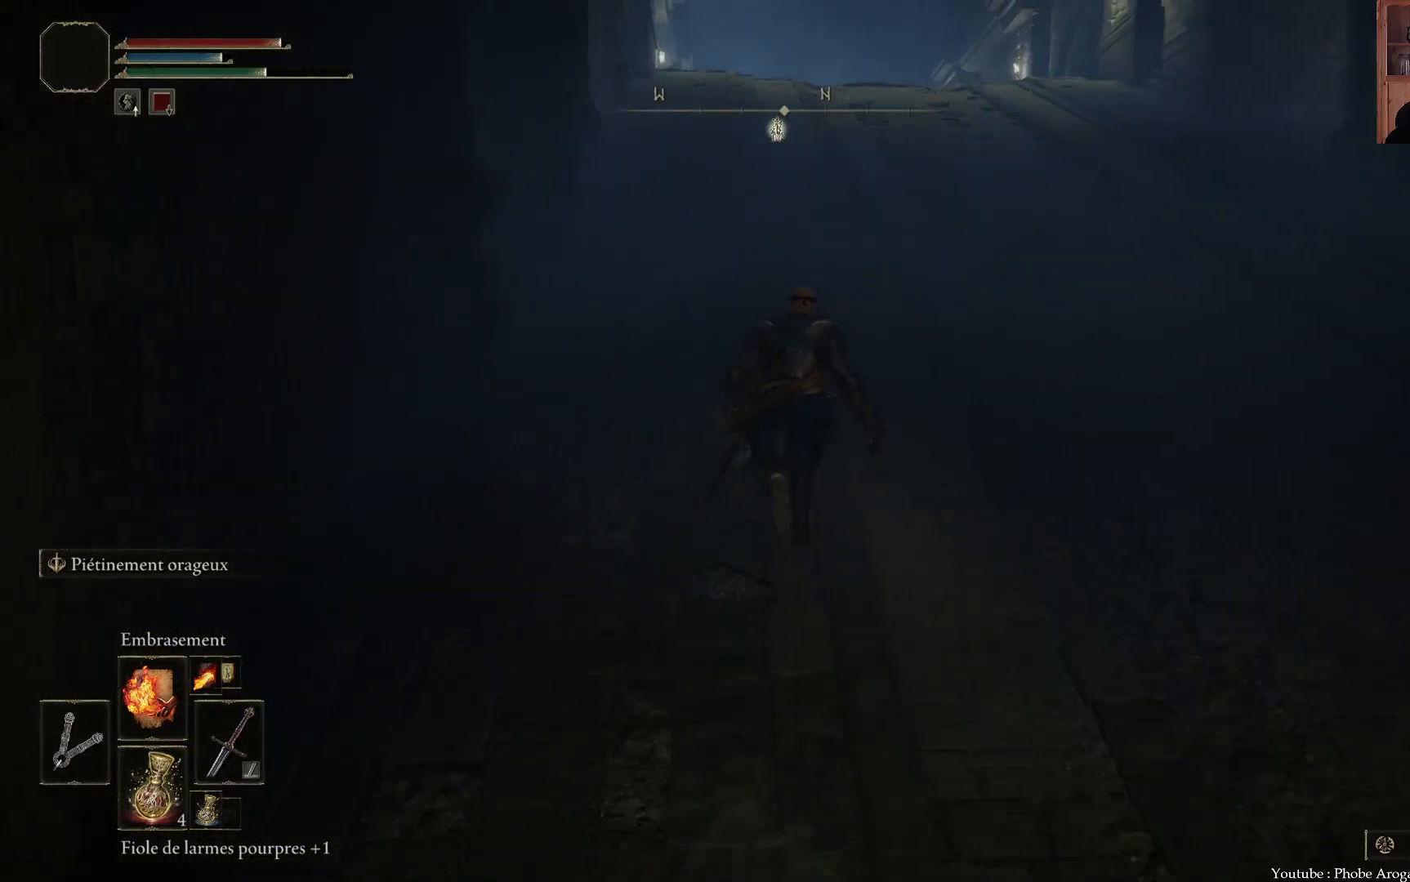
{"buttons": ["B"], "left_stick": "up", "right_stick": "center", "events": []}
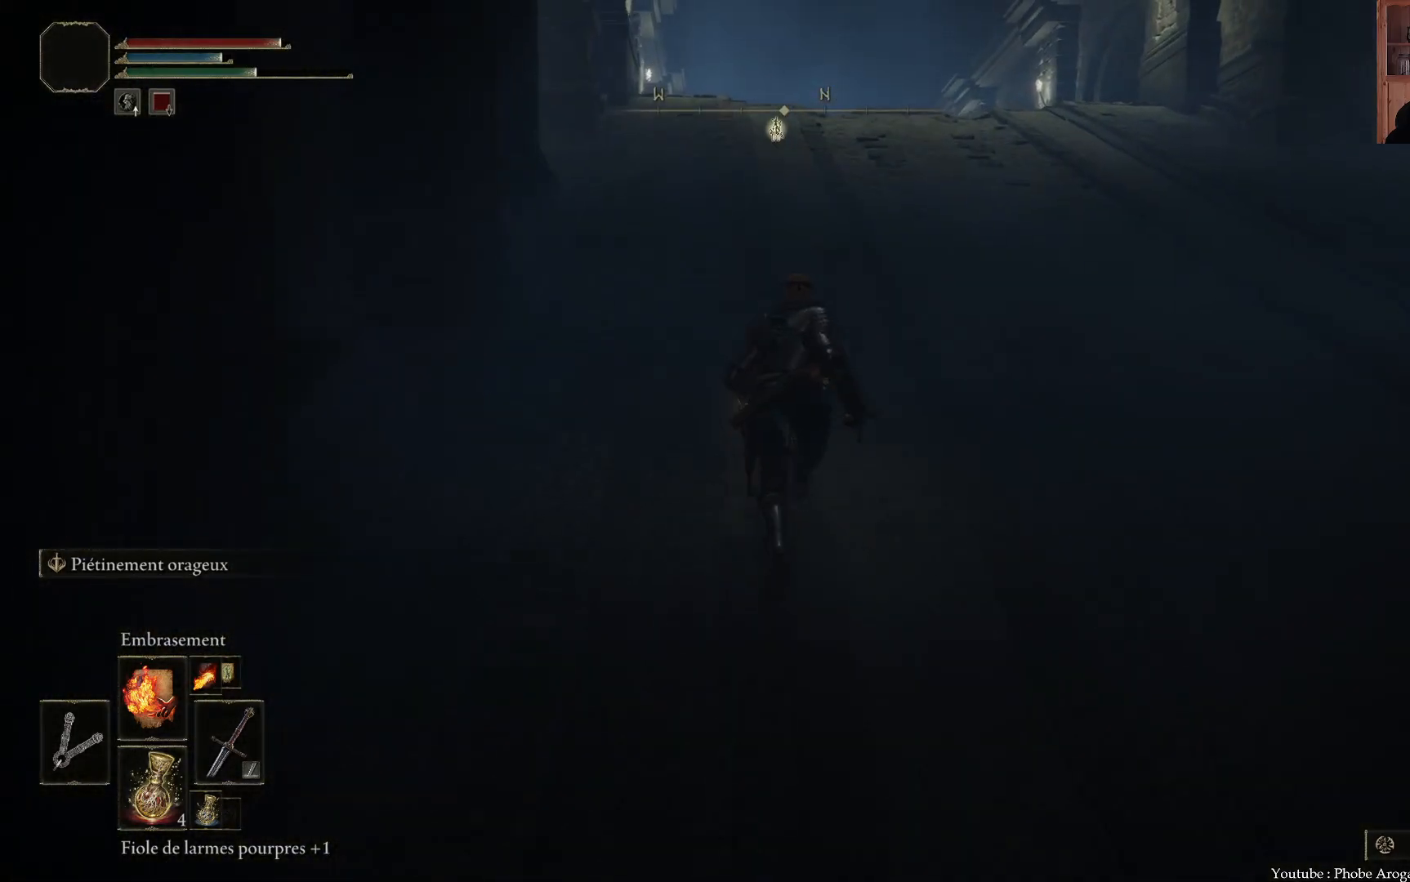
{"buttons": ["B"], "left_stick": "up", "right_stick": "center", "events": []}
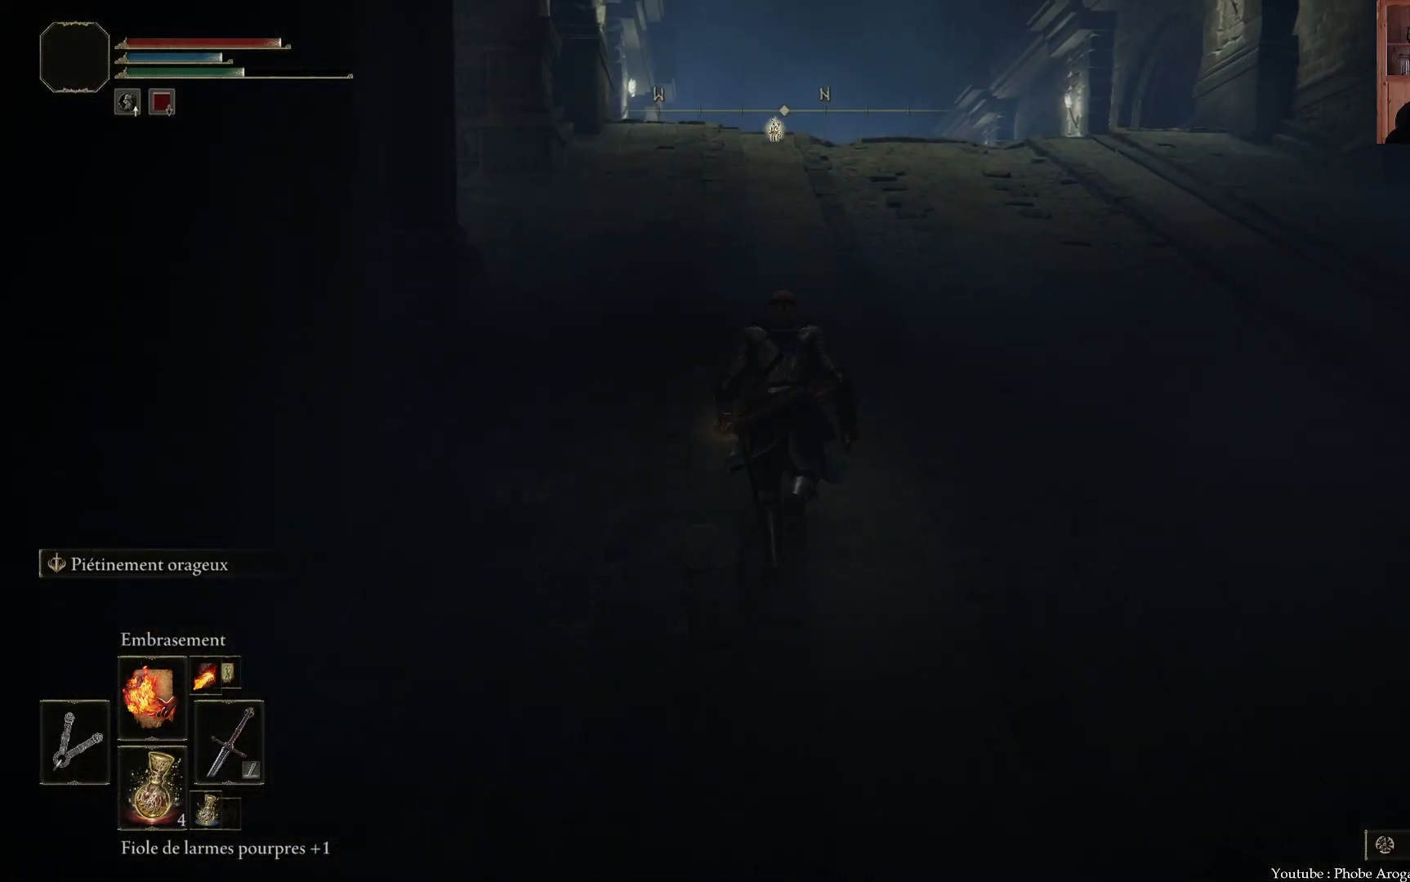
{"buttons": ["B"], "left_stick": "up", "right_stick": "center", "events": []}
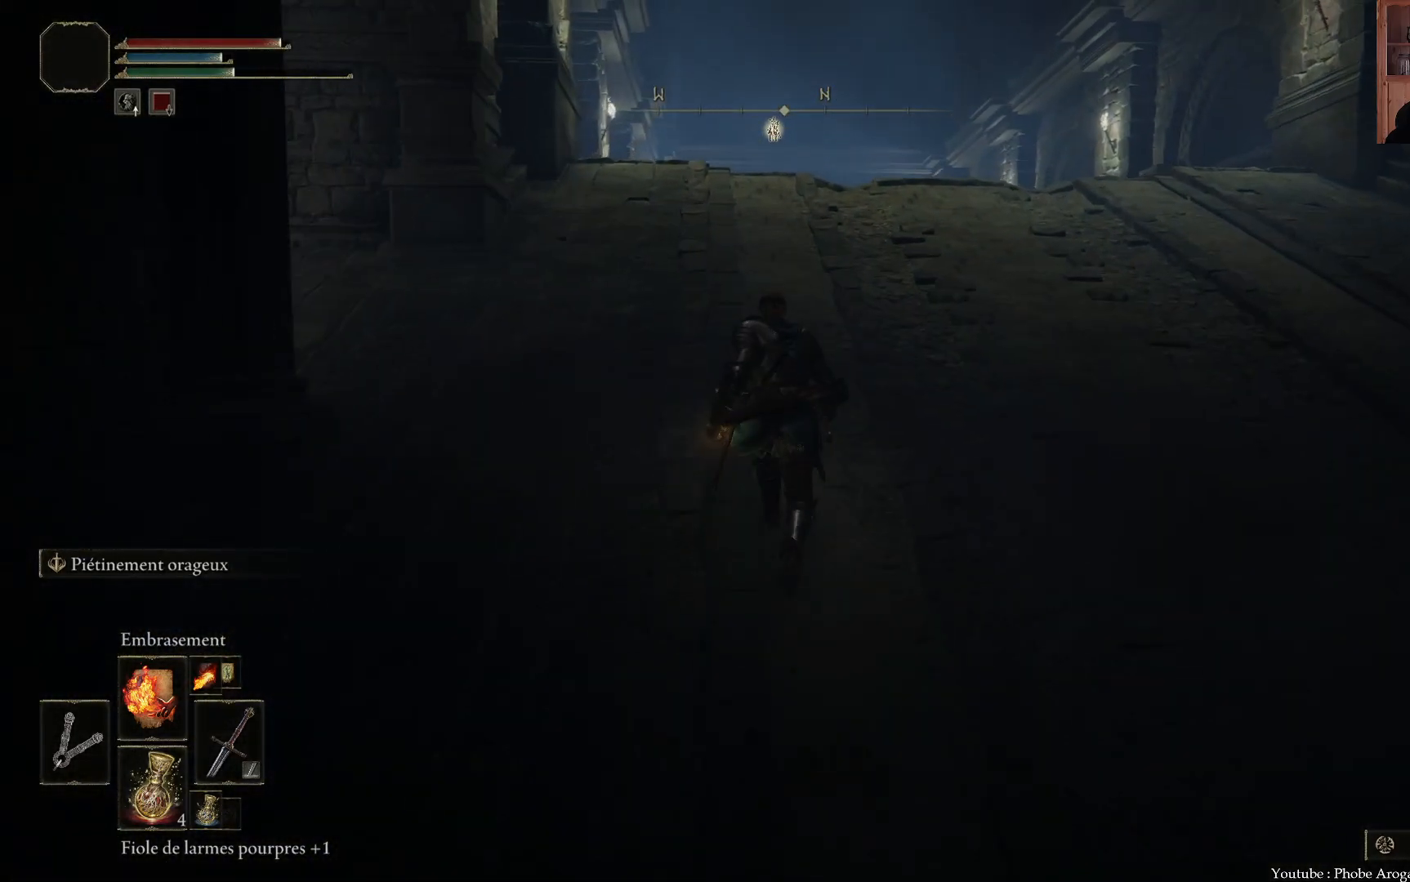
{"buttons": ["B"], "left_stick": "up", "right_stick": "center", "events": []}
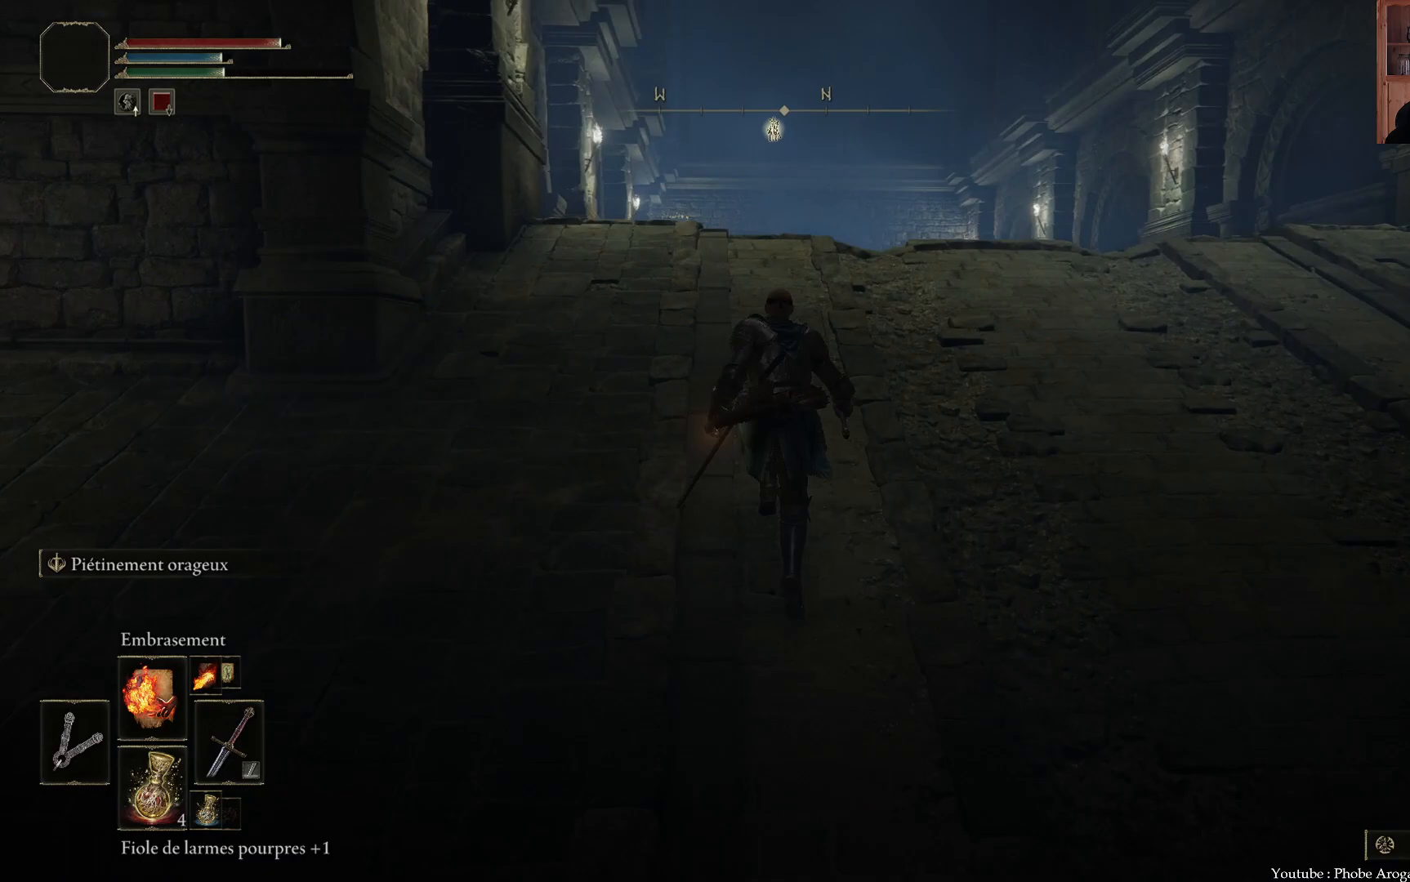
{"buttons": ["B"], "left_stick": "up", "right_stick": "center", "events": []}
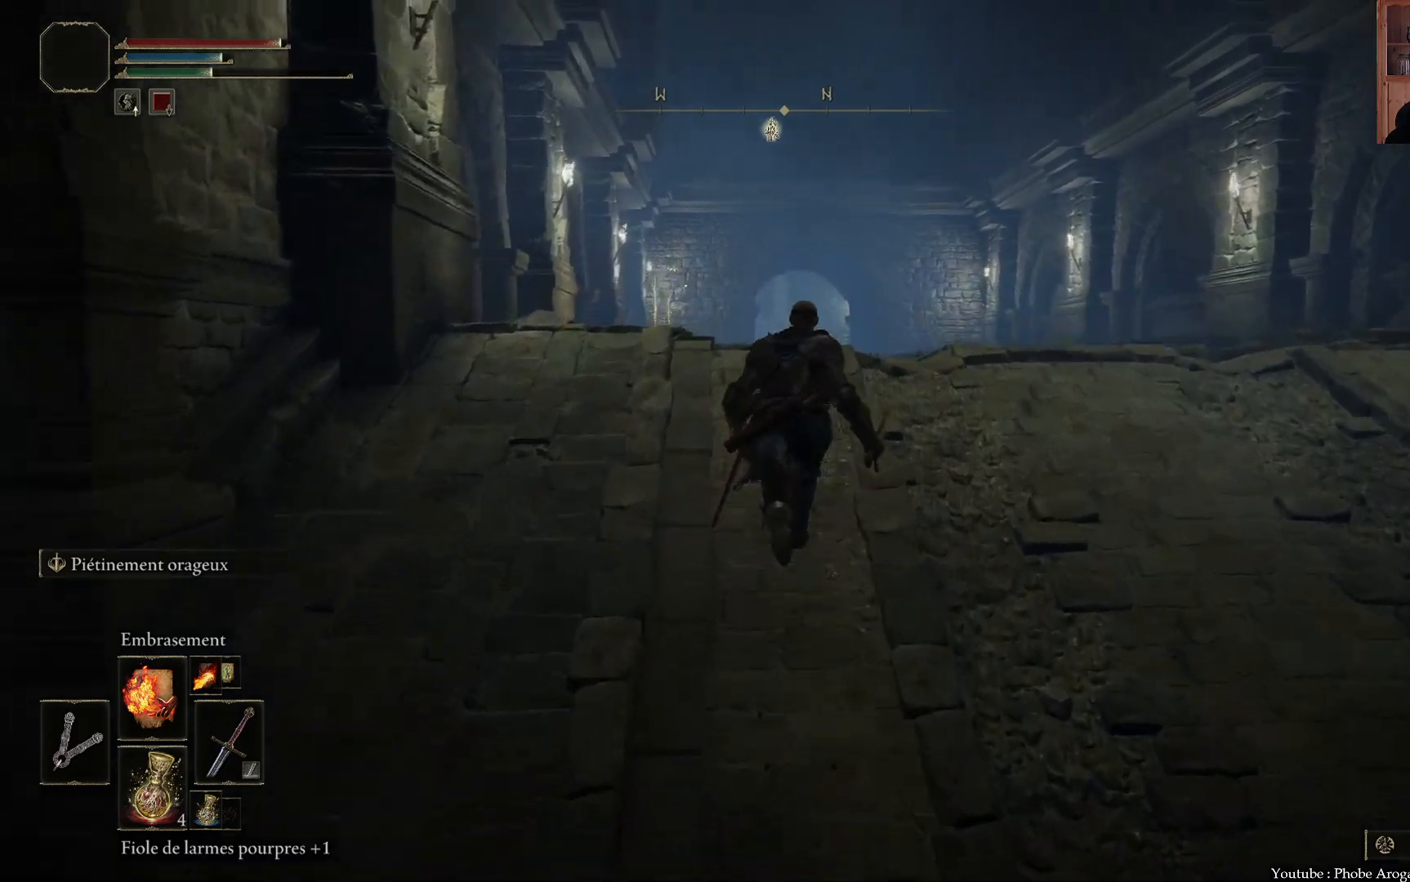
{"buttons": ["B"], "left_stick": "up", "right_stick": "center", "events": []}
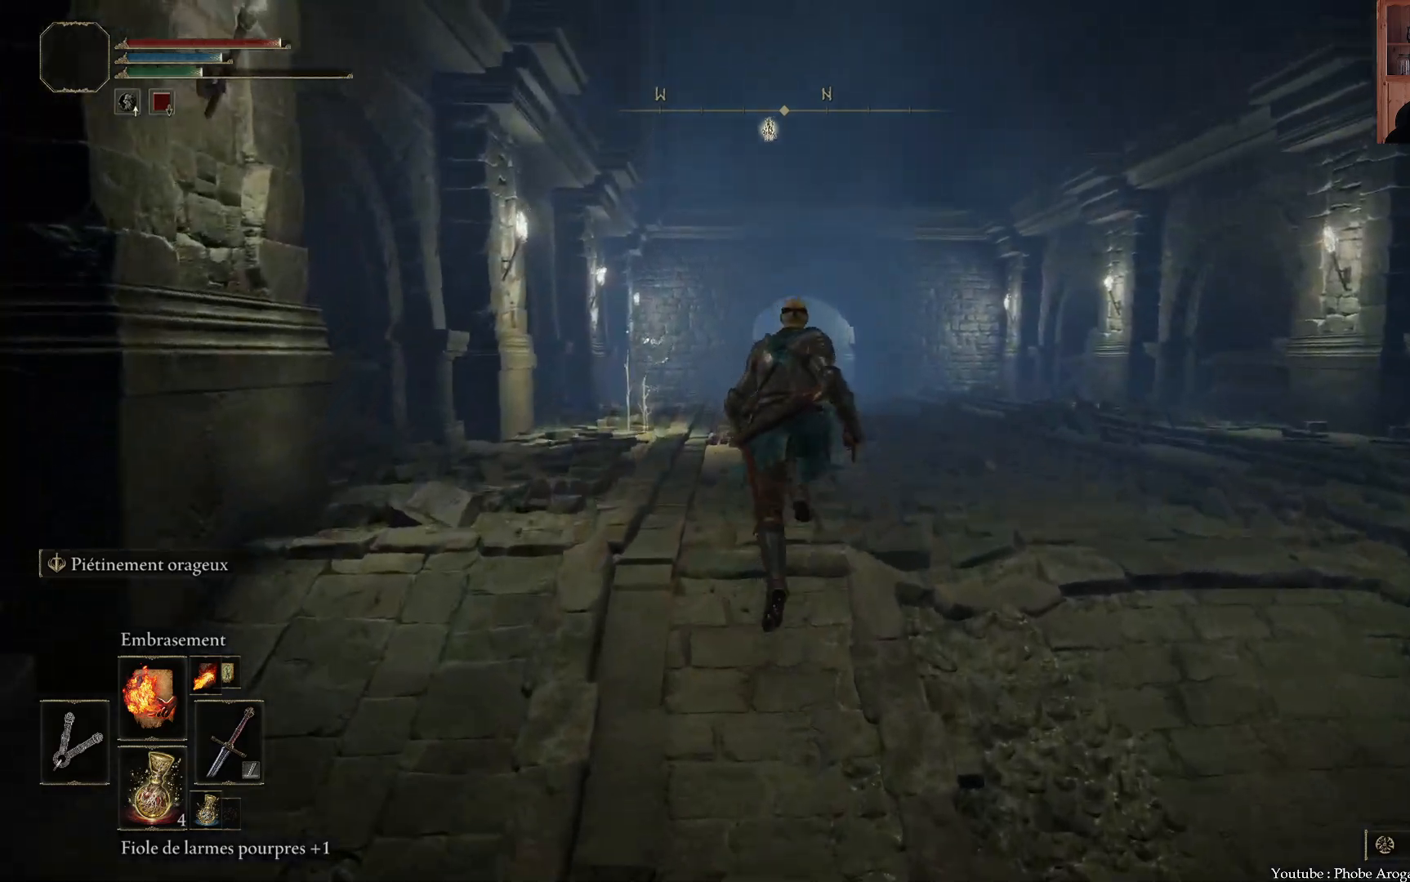
{"buttons": ["B"], "left_stick": "up", "right_stick": "center", "events": []}
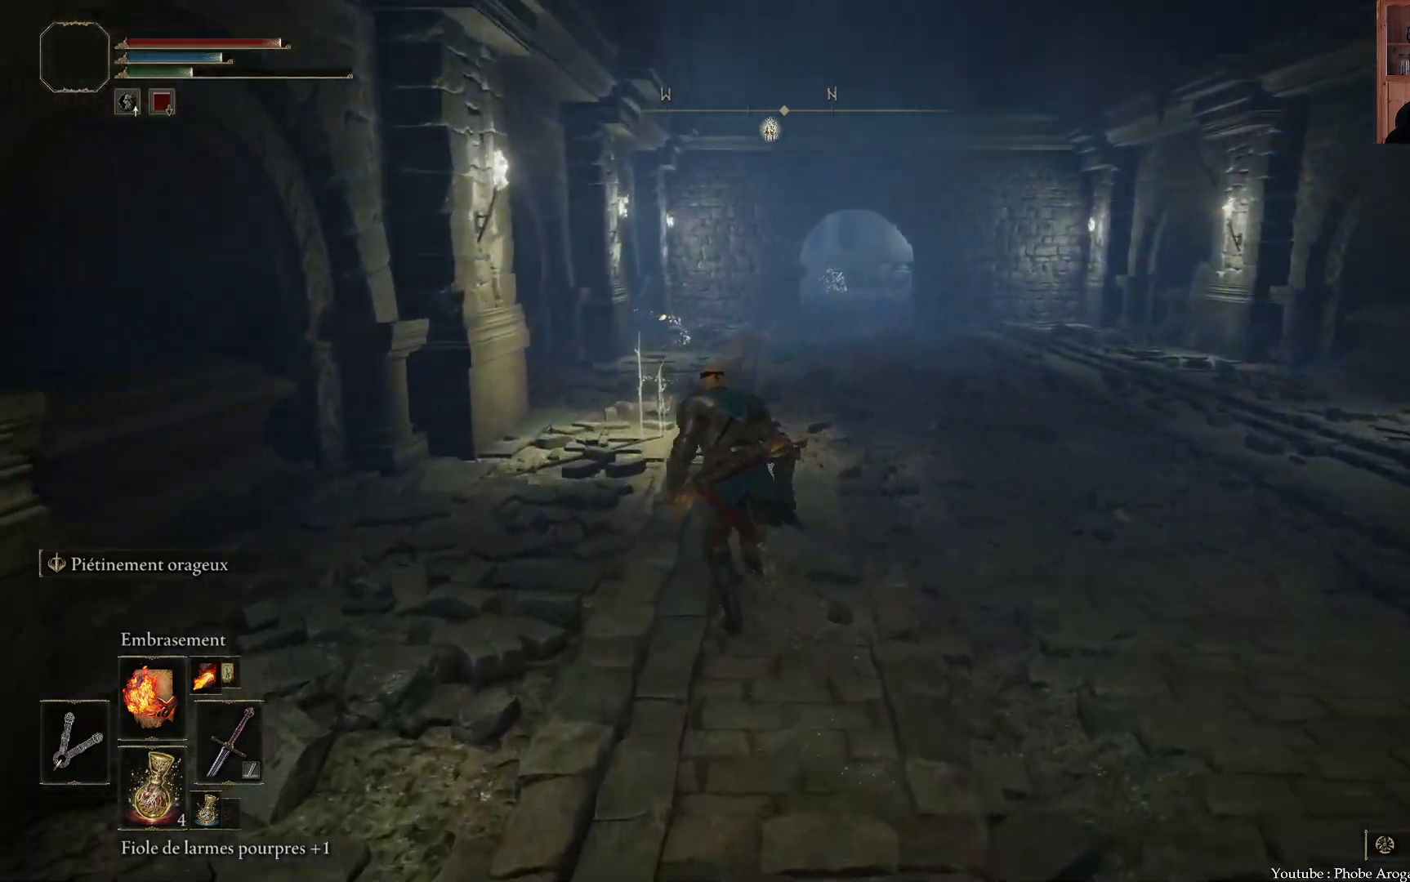
{"buttons": [], "left_stick": "up", "right_stick": "center", "events": [[433, "B", "up"]]}
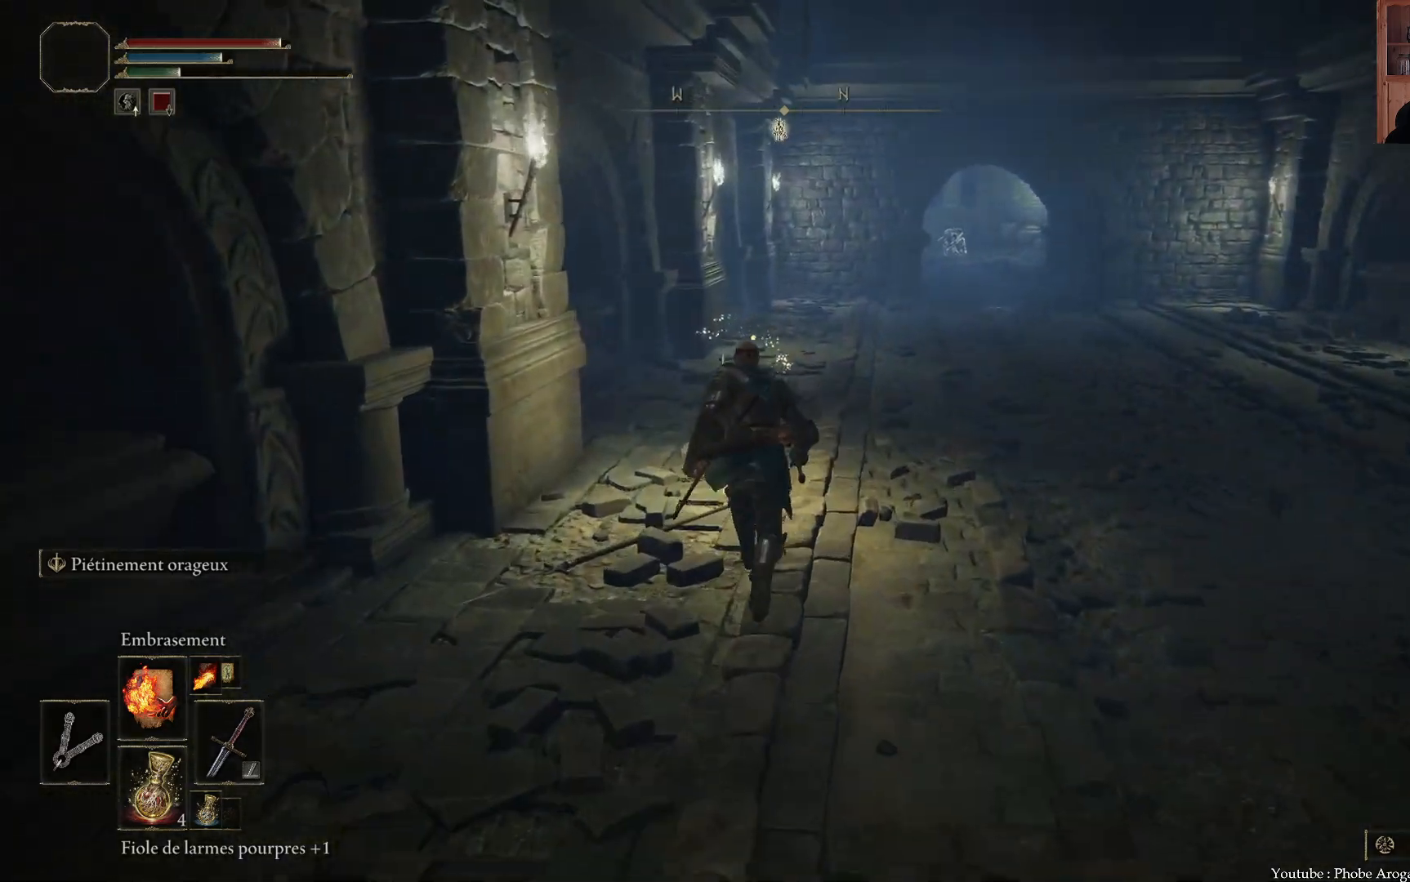
{"buttons": ["Y"], "left_stick": "up", "right_stick": "center", "events": [[183, "Y", "down"], [283, "Y", "up"], [467, "Y", "down"]]}
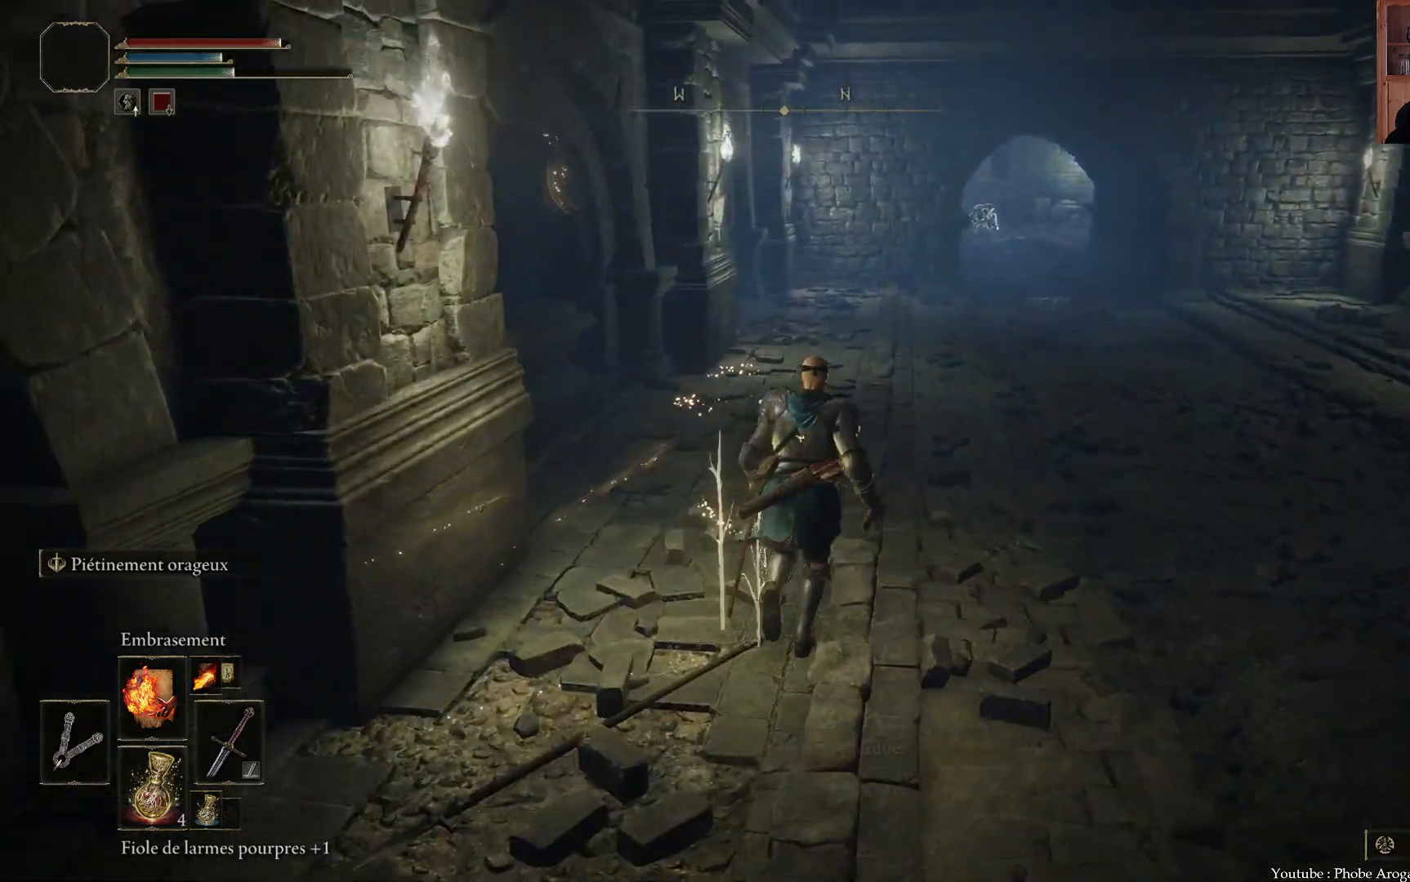
{"buttons": ["B"], "left_stick": "up", "right_stick": "center", "events": [[67, "Y", "up"], [417, "B", "down"]]}
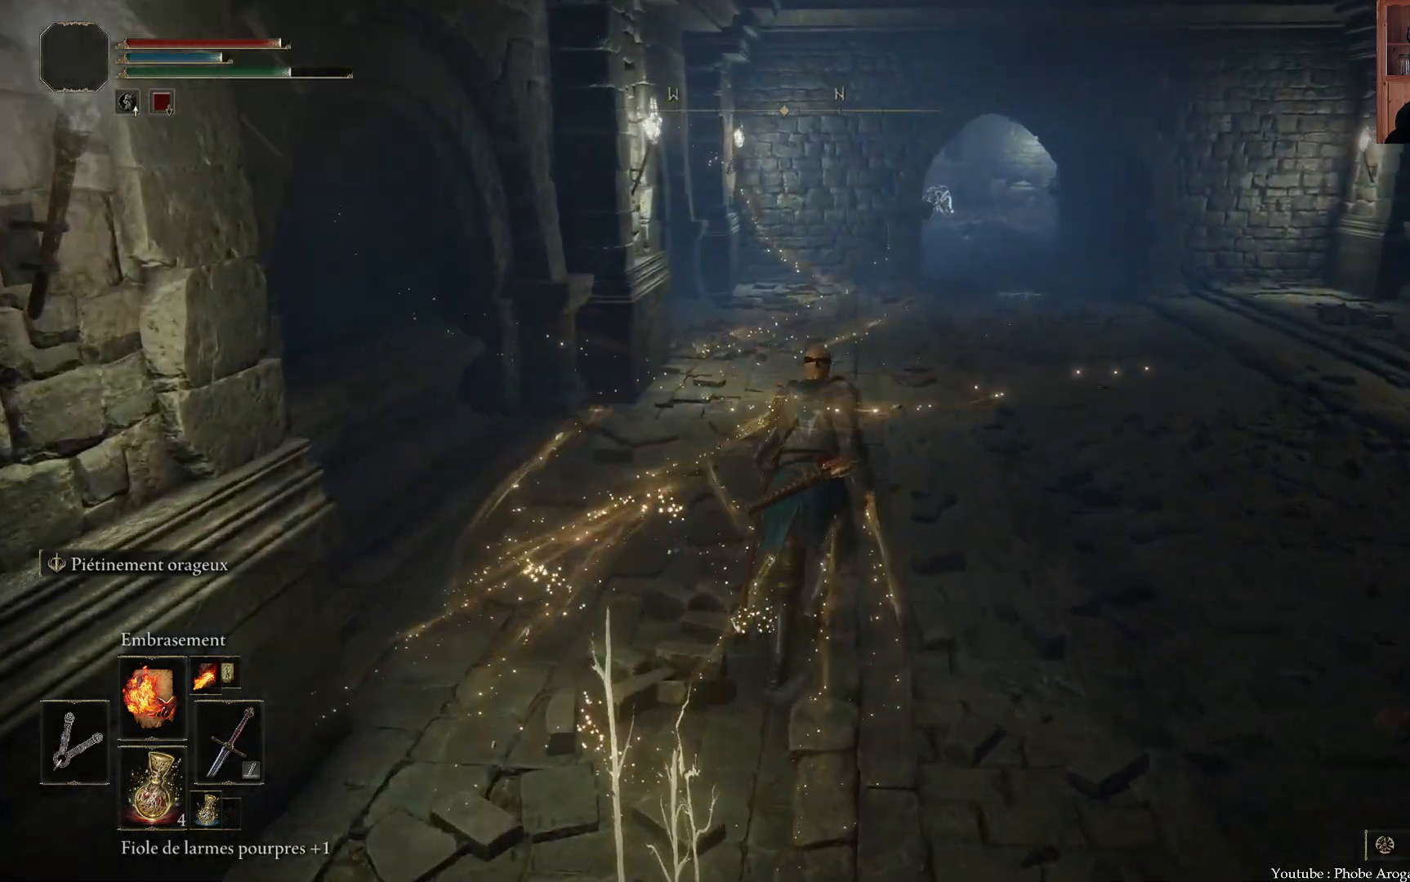
{"buttons": ["B"], "left_stick": "up", "right_stick": "center", "events": []}
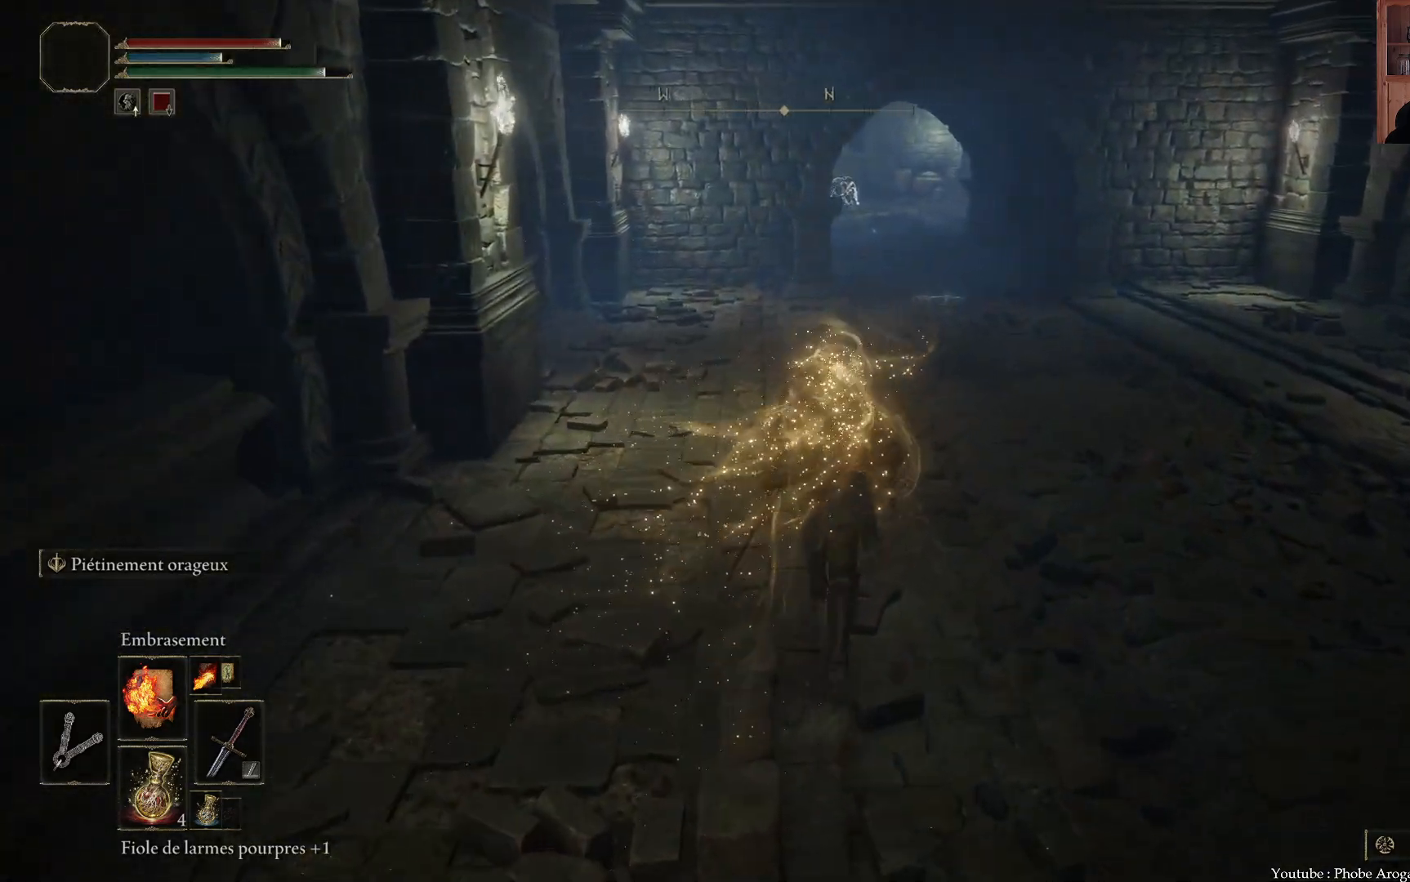
{"buttons": ["B"], "left_stick": "up", "right_stick": "center", "events": []}
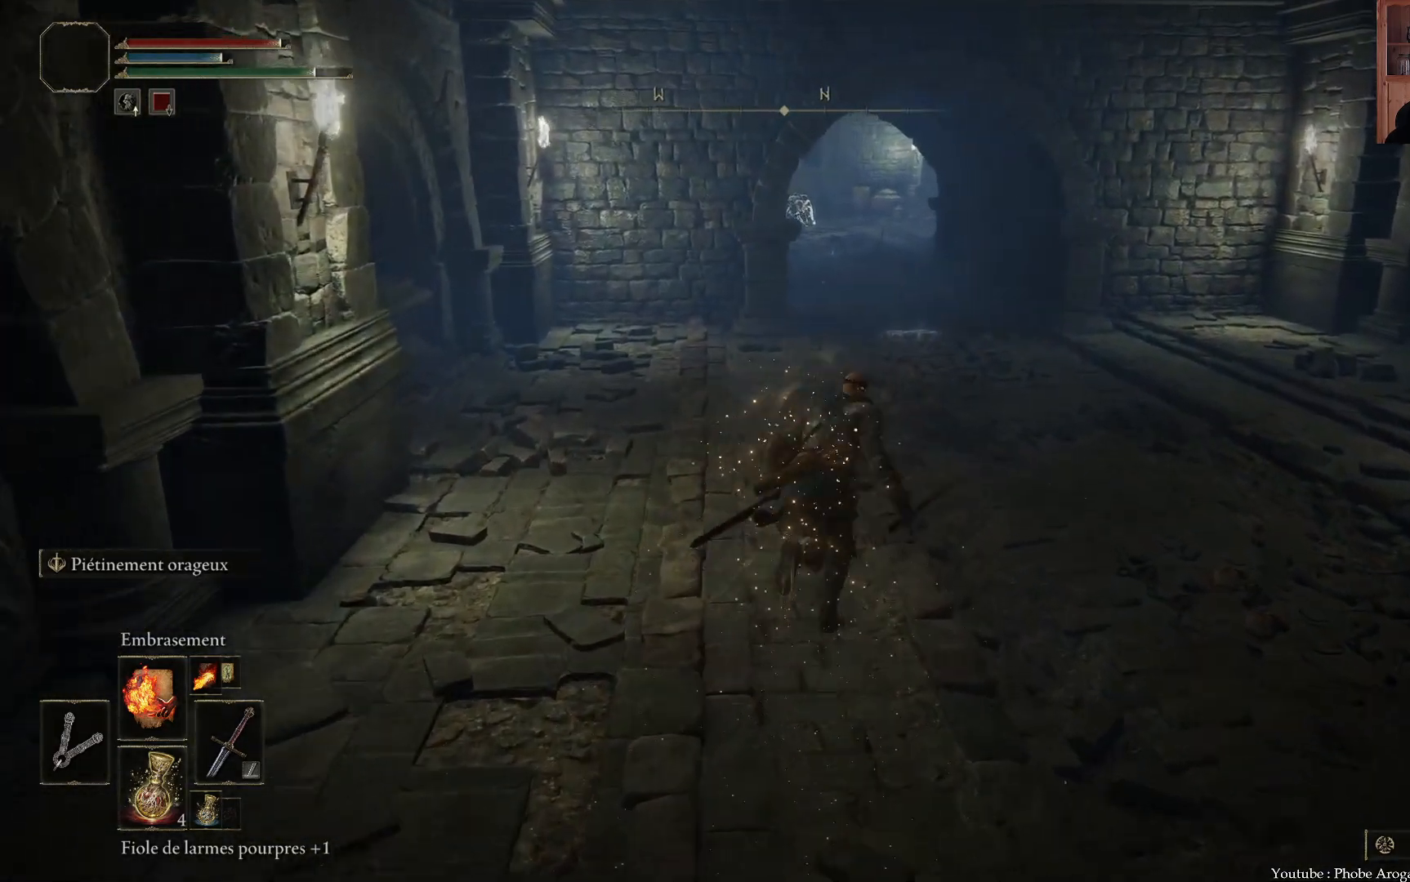
{"buttons": ["B"], "left_stick": "up", "right_stick": "center", "events": []}
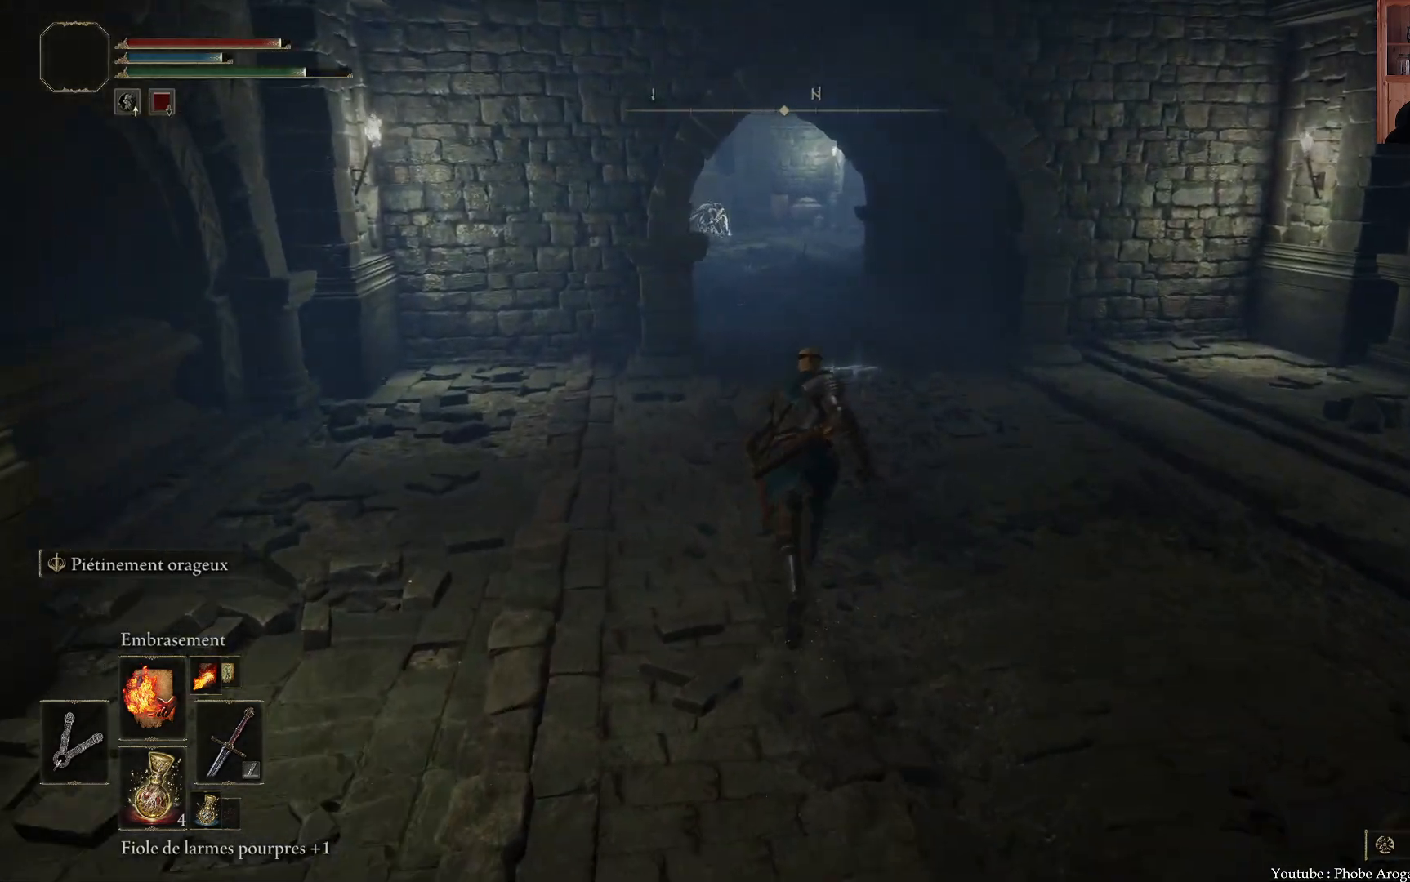
{"buttons": ["B"], "left_stick": "up", "right_stick": "center", "events": [[150, "left_stick", "up-right"], [317, "left_stick", "up"]]}
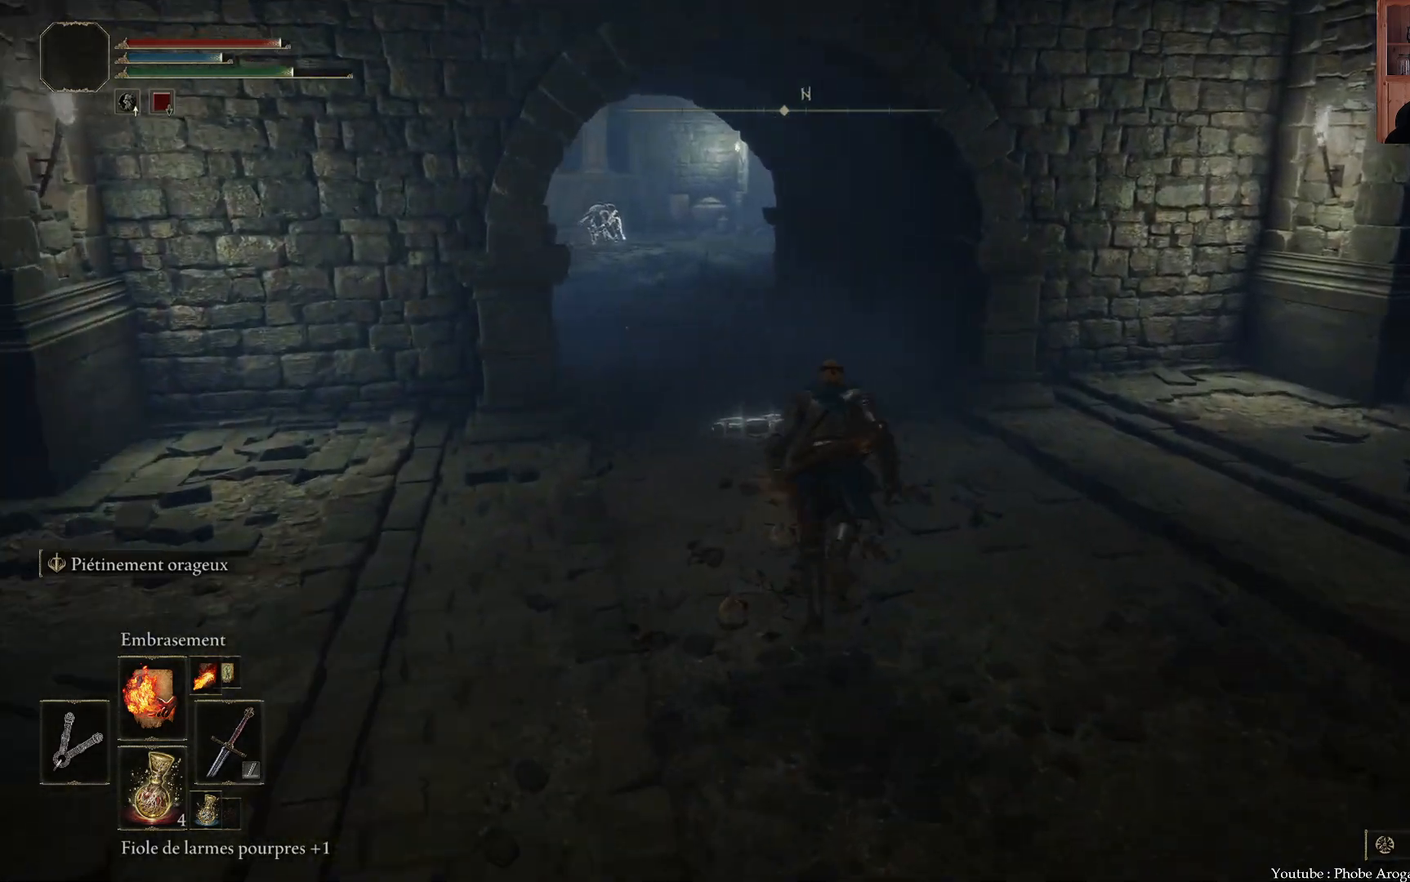
{"buttons": [], "left_stick": "up", "right_stick": "right", "events": [[17, "B", "up"], [417, "right_stick", "right"]]}
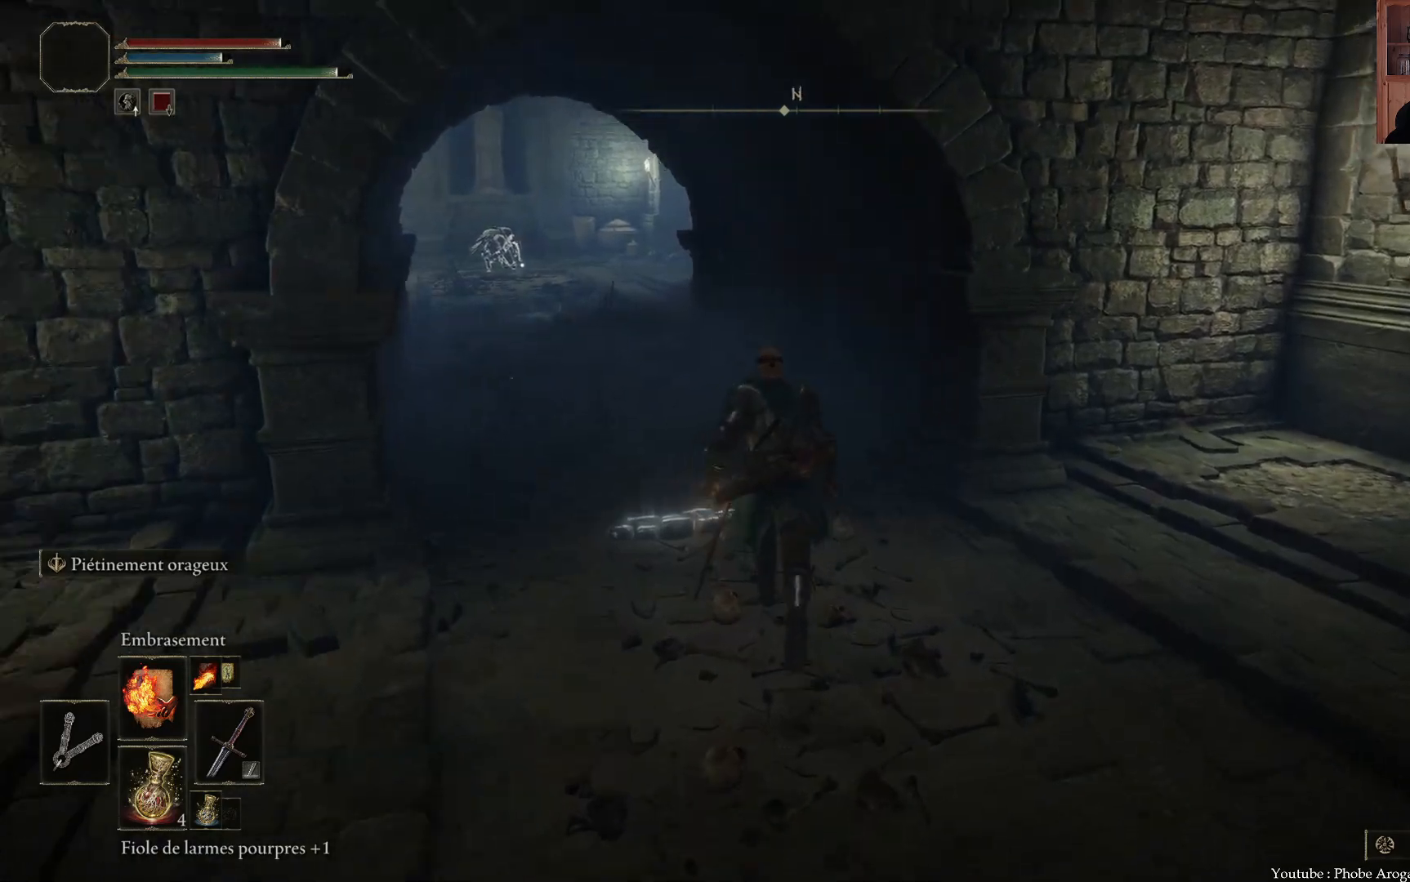
{"buttons": [], "left_stick": "up-left", "right_stick": "right", "events": [[233, "left_stick", "up-left"]]}
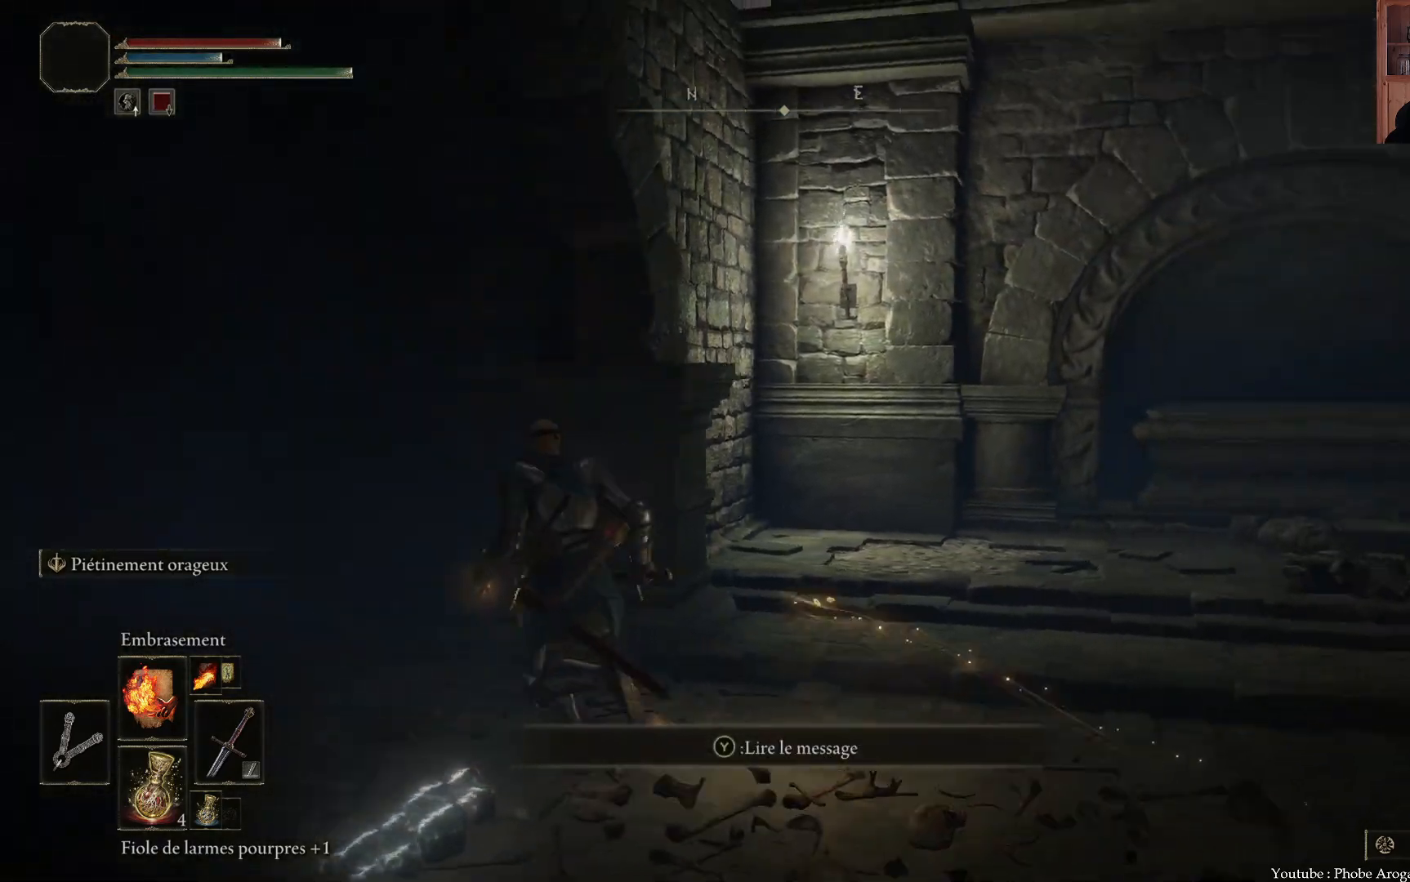
{"buttons": [], "left_stick": "down-left", "right_stick": "right", "events": [[83, "left_stick", "left"], [283, "left_stick", "down-left"]]}
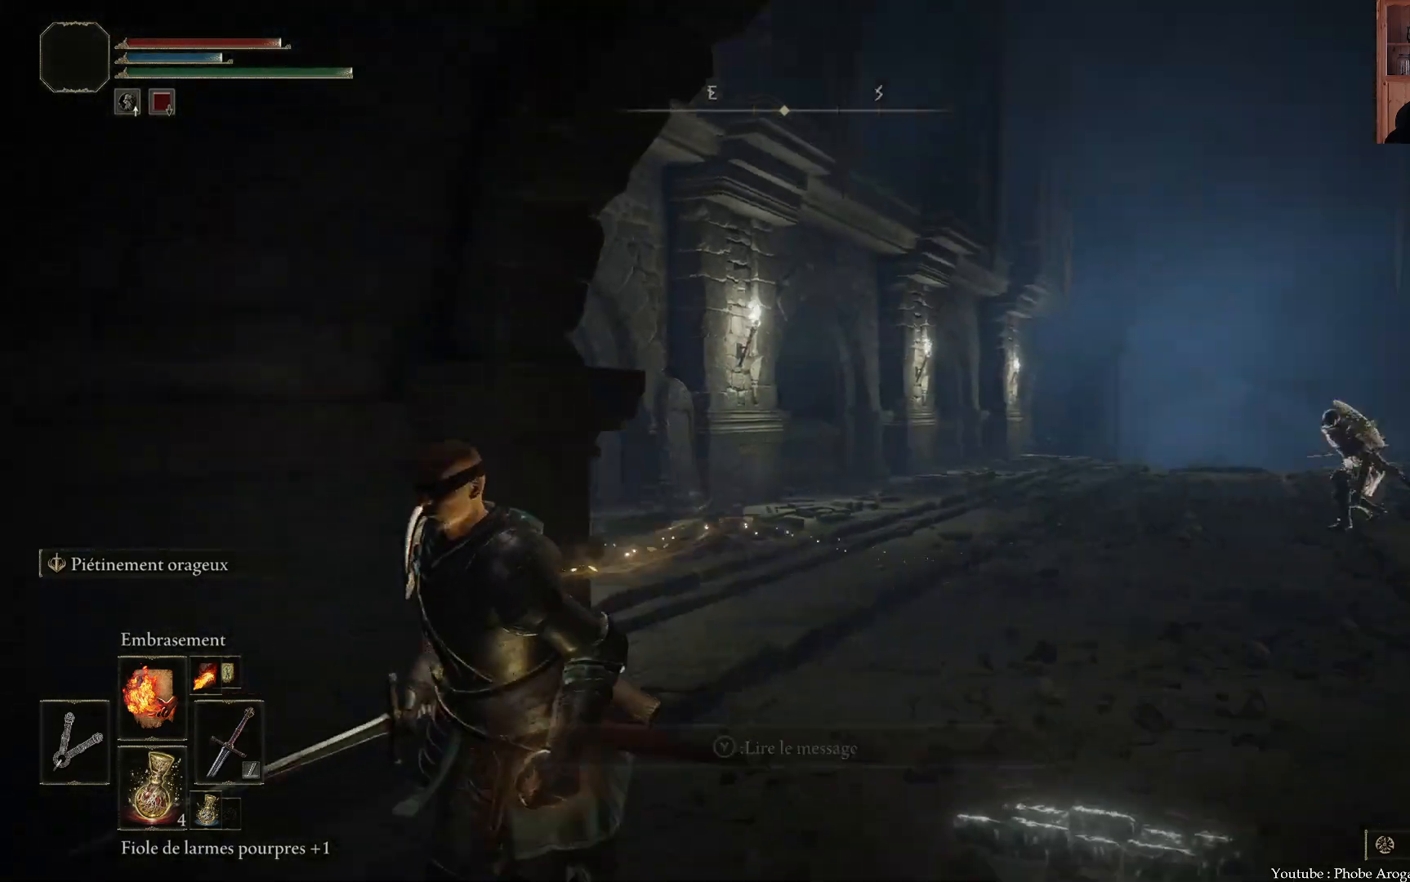
{"buttons": [], "left_stick": "down", "right_stick": "center", "events": [[167, "right_stick", "center"], [333, "left_stick", "down"]]}
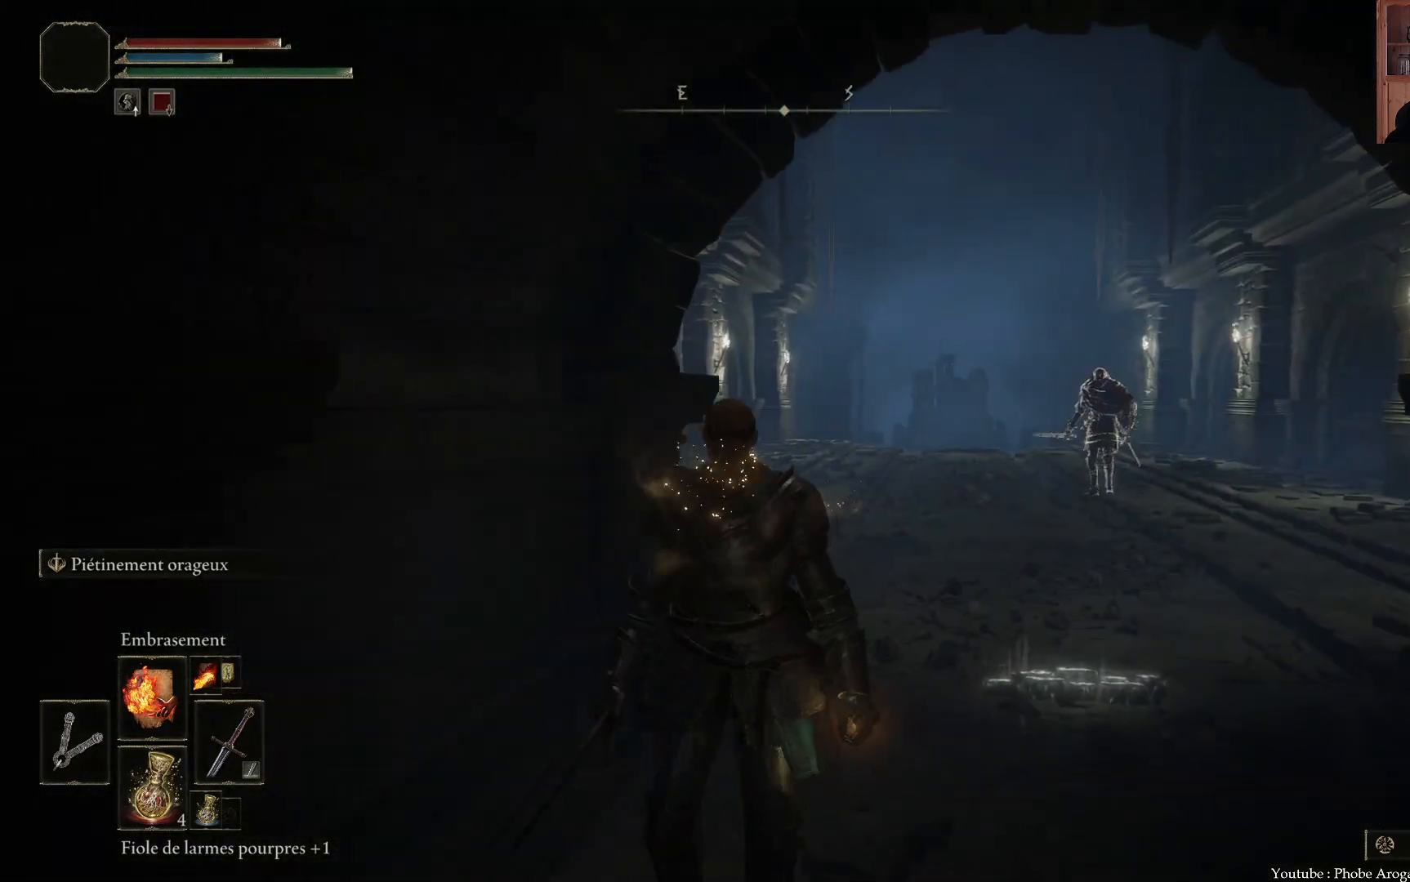
{"buttons": [], "left_stick": "up-right", "right_stick": "center", "events": [[50, "left_stick", "center"], [167, "left_stick", "up"], [250, "left_stick", "up-right"], [333, "R3", "down"], [433, "R3", "up"]]}
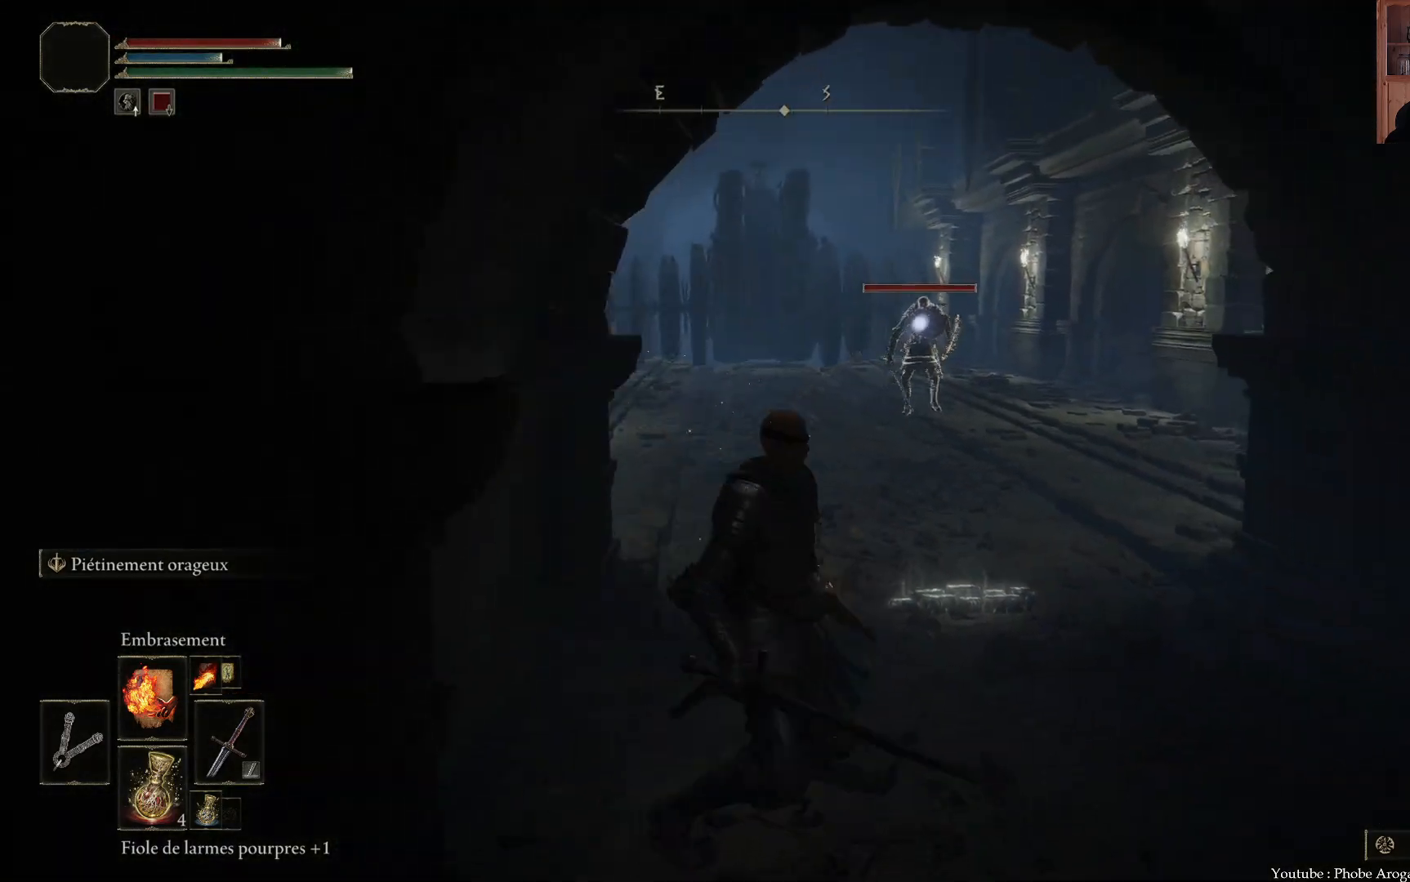
{"buttons": [], "left_stick": "center", "right_stick": "center", "events": [[117, "left_stick", "down-right"], [383, "left_stick", "center"]]}